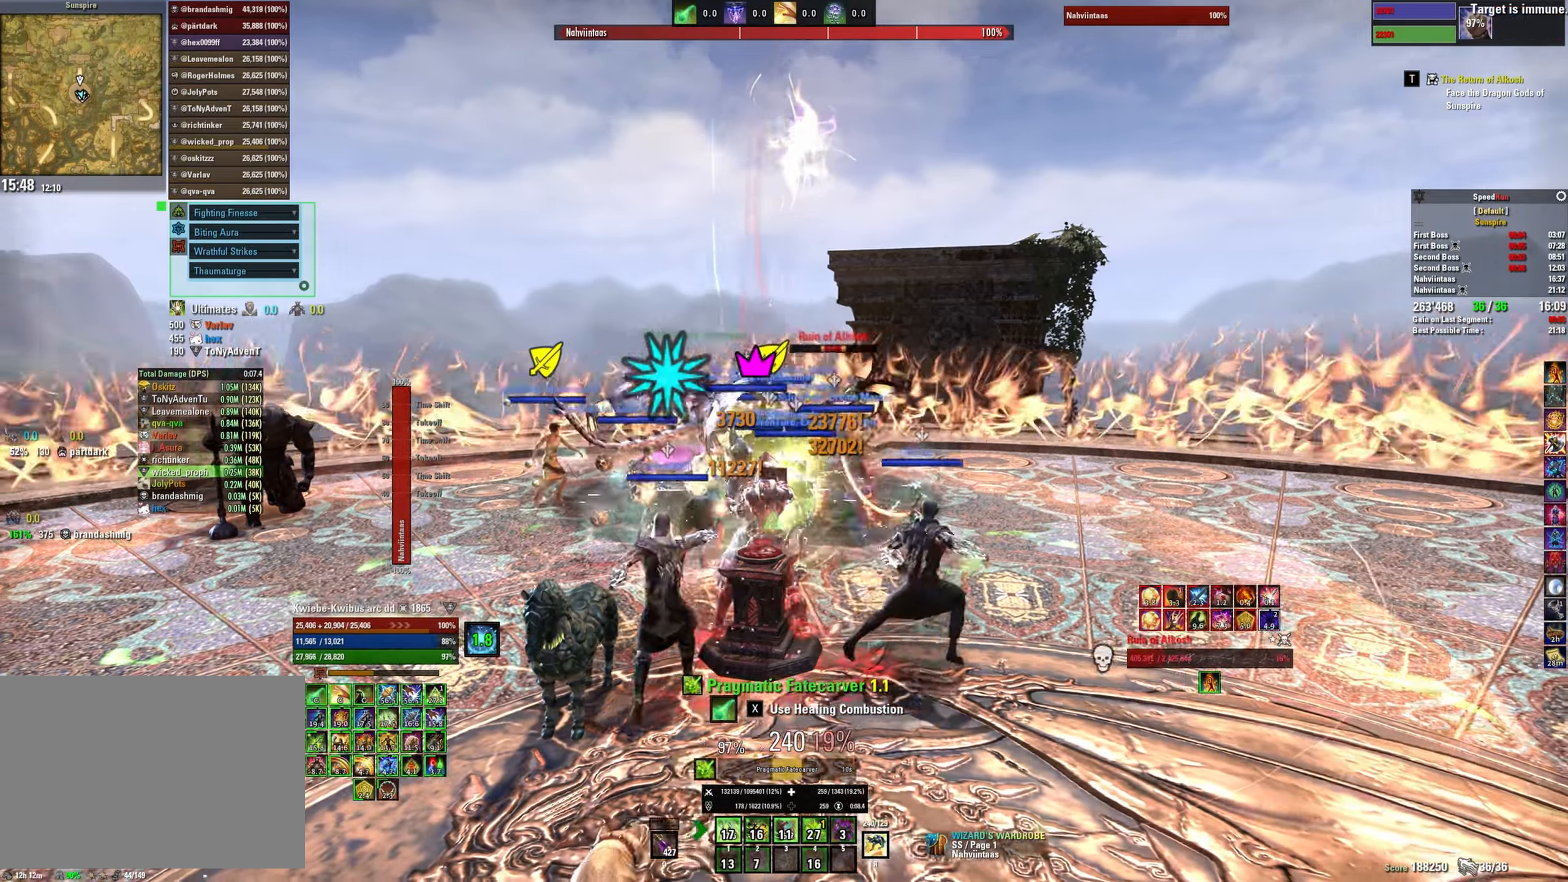
Gameplay with keyboard and mouse; each line is a JSON object with the keys and mouse buttons held at the frame after it. "events" lists presses ("down") and releases ("up") of "1", "2", "3", "4", "5", "a", "alt", "b", "c", "ctrl", "d", "e", "f", "g", "q", "r", "s", "shift", "space", "t", "tab", "v", "w", "x", "z", "mouse_left", "mouse_wheel", "mouse_right", "mouse_mb4" and "mouse_mb5" between this image and that frame as [ms after this image, input, new state], when the widget could be followed in between. "mouse_left", "mouse_wheel", "mouse_right", "mouse_mb4", "mouse_mb5" = the "left", "wheel", "right", "mb4", "mb5" buttons of the "mouse" list. No other keys are recorded. "wheel" means that the mouse wheel is clicked or scrolled. Mouse movement is not recorded.
{"keys": ["w"], "mouse": [], "events": [[317, "d", "up"], [483, "w", "down"]]}
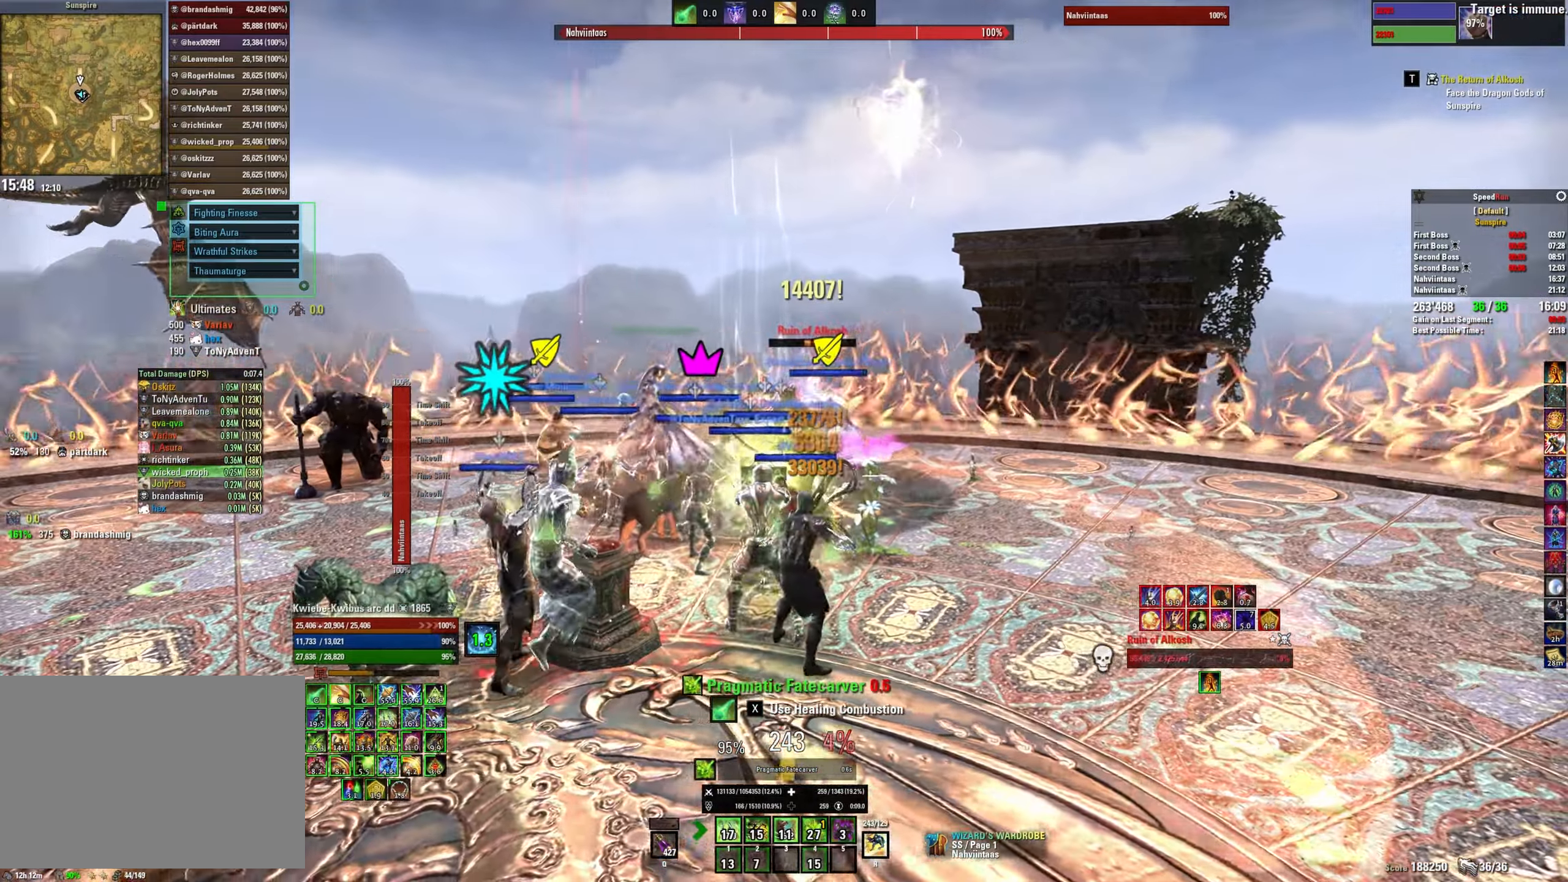
{"keys": ["w"], "mouse": [], "events": [[117, "w", "up"], [467, "w", "down"]]}
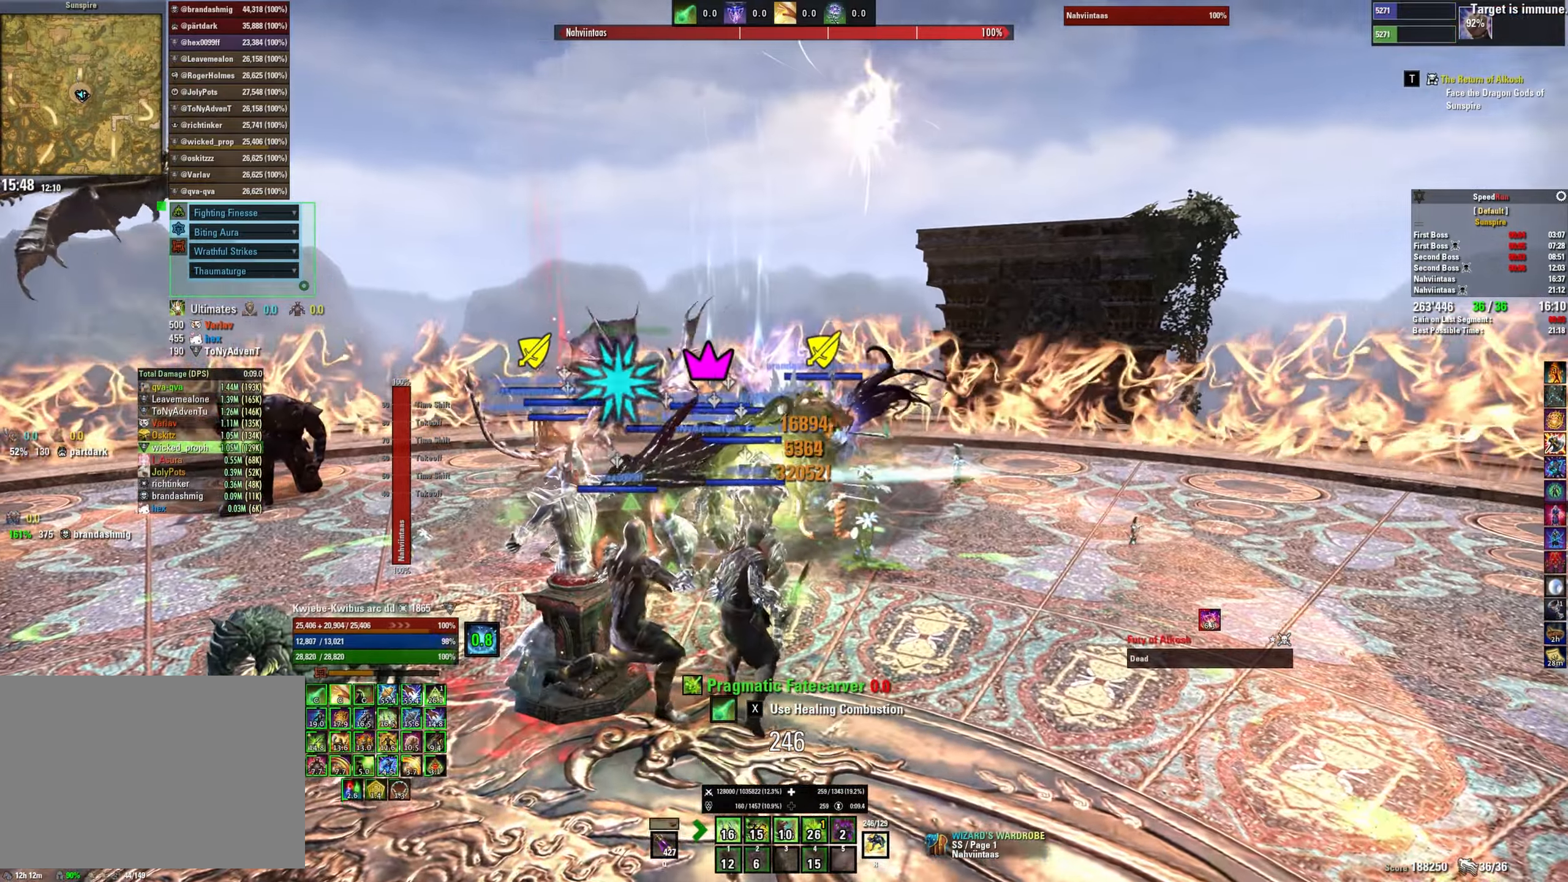
{"keys": ["w"], "mouse": [], "events": []}
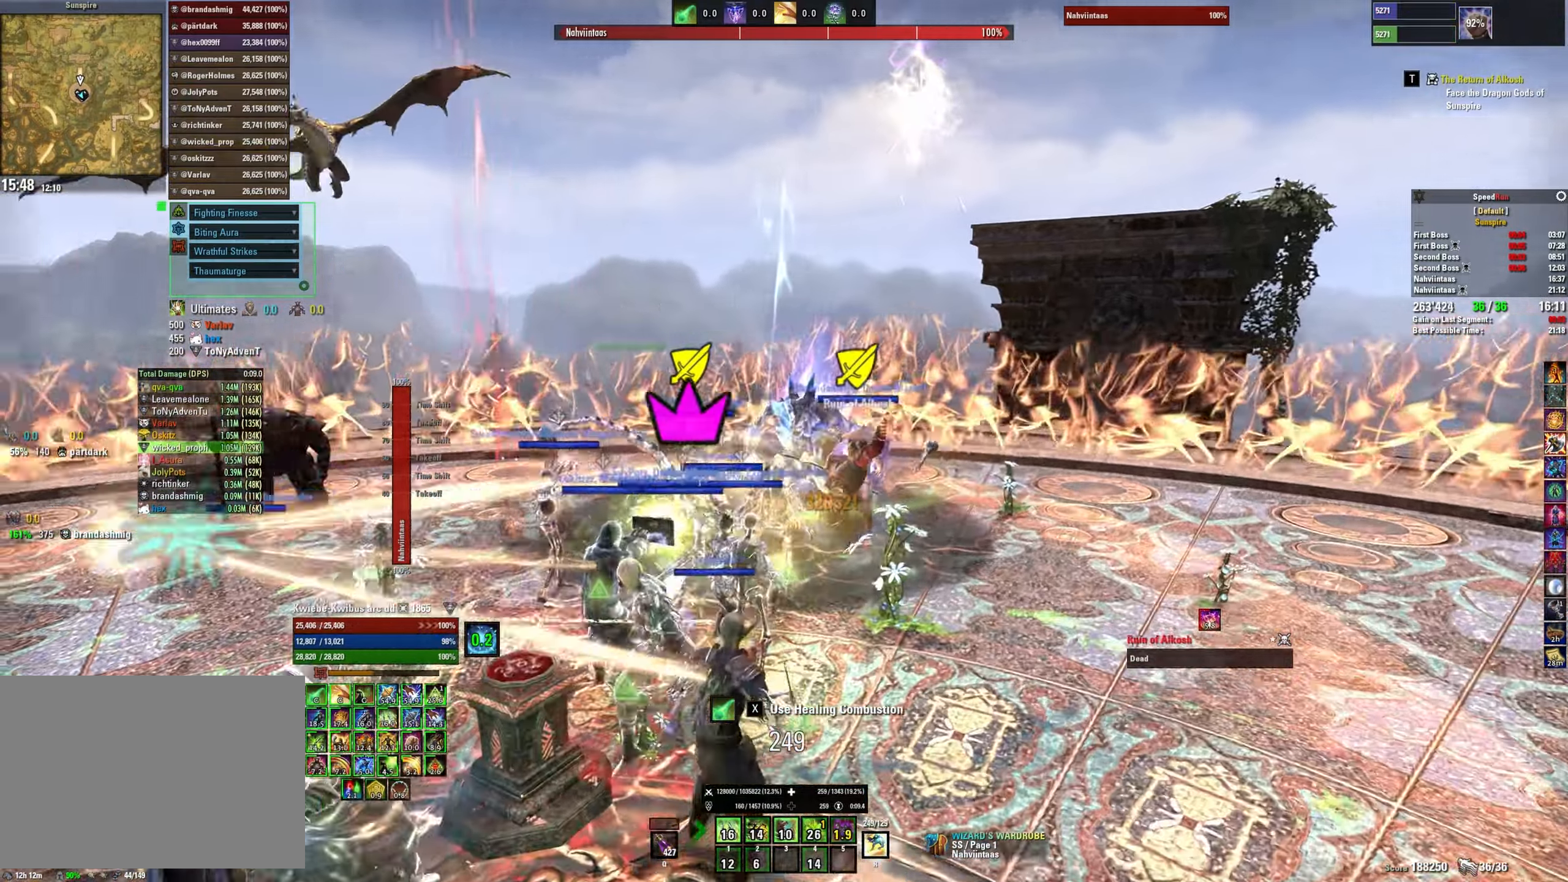
{"keys": ["a", "w"], "mouse": [], "events": [[200, "a", "down"]]}
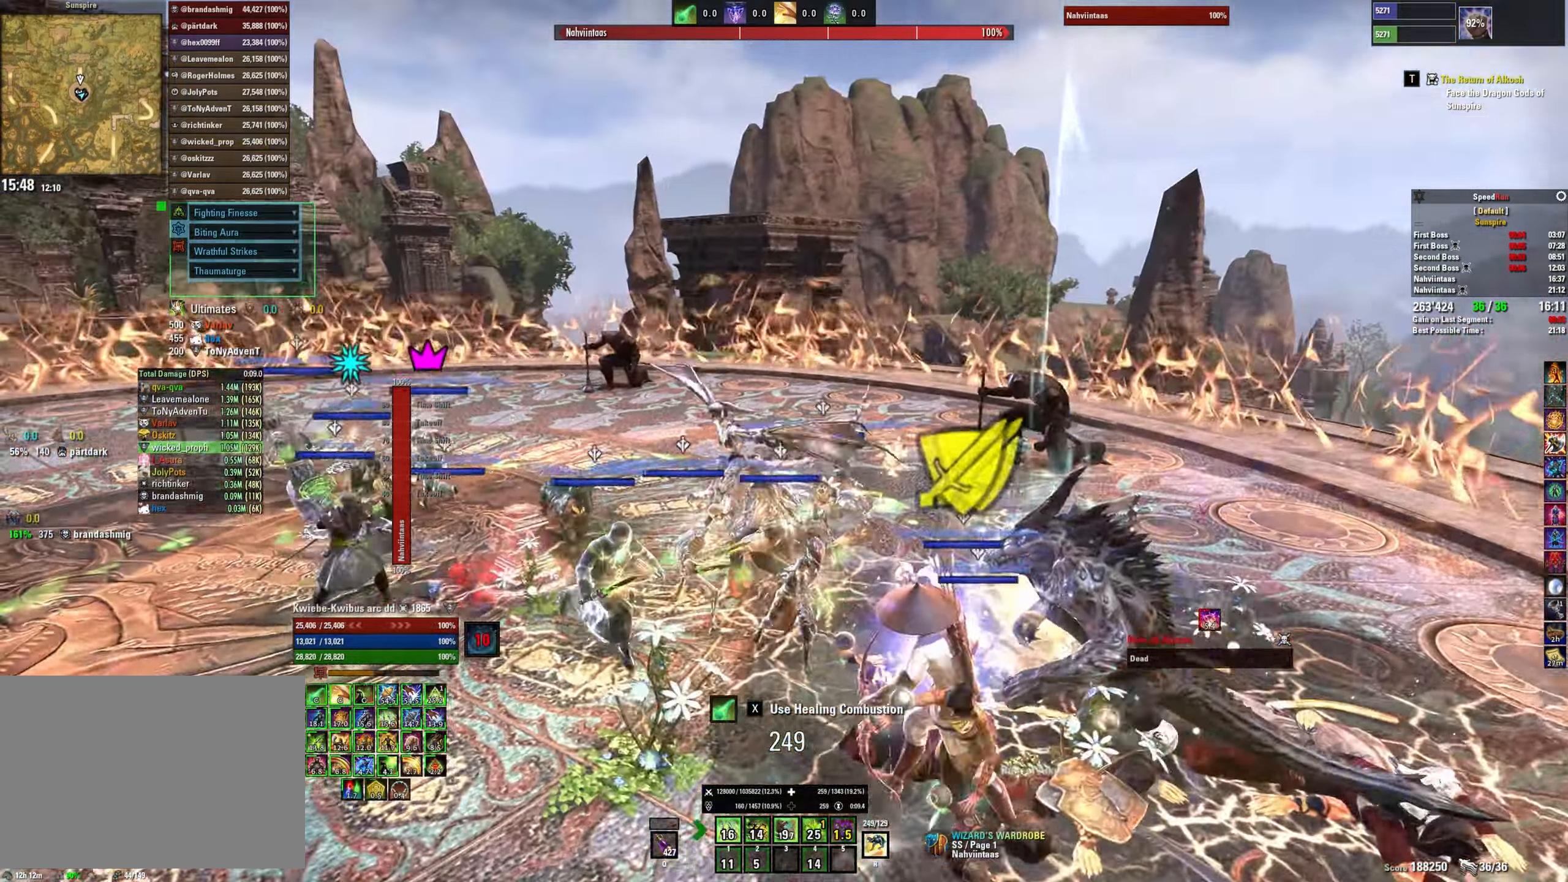
{"keys": ["a", "w"], "mouse": [], "events": []}
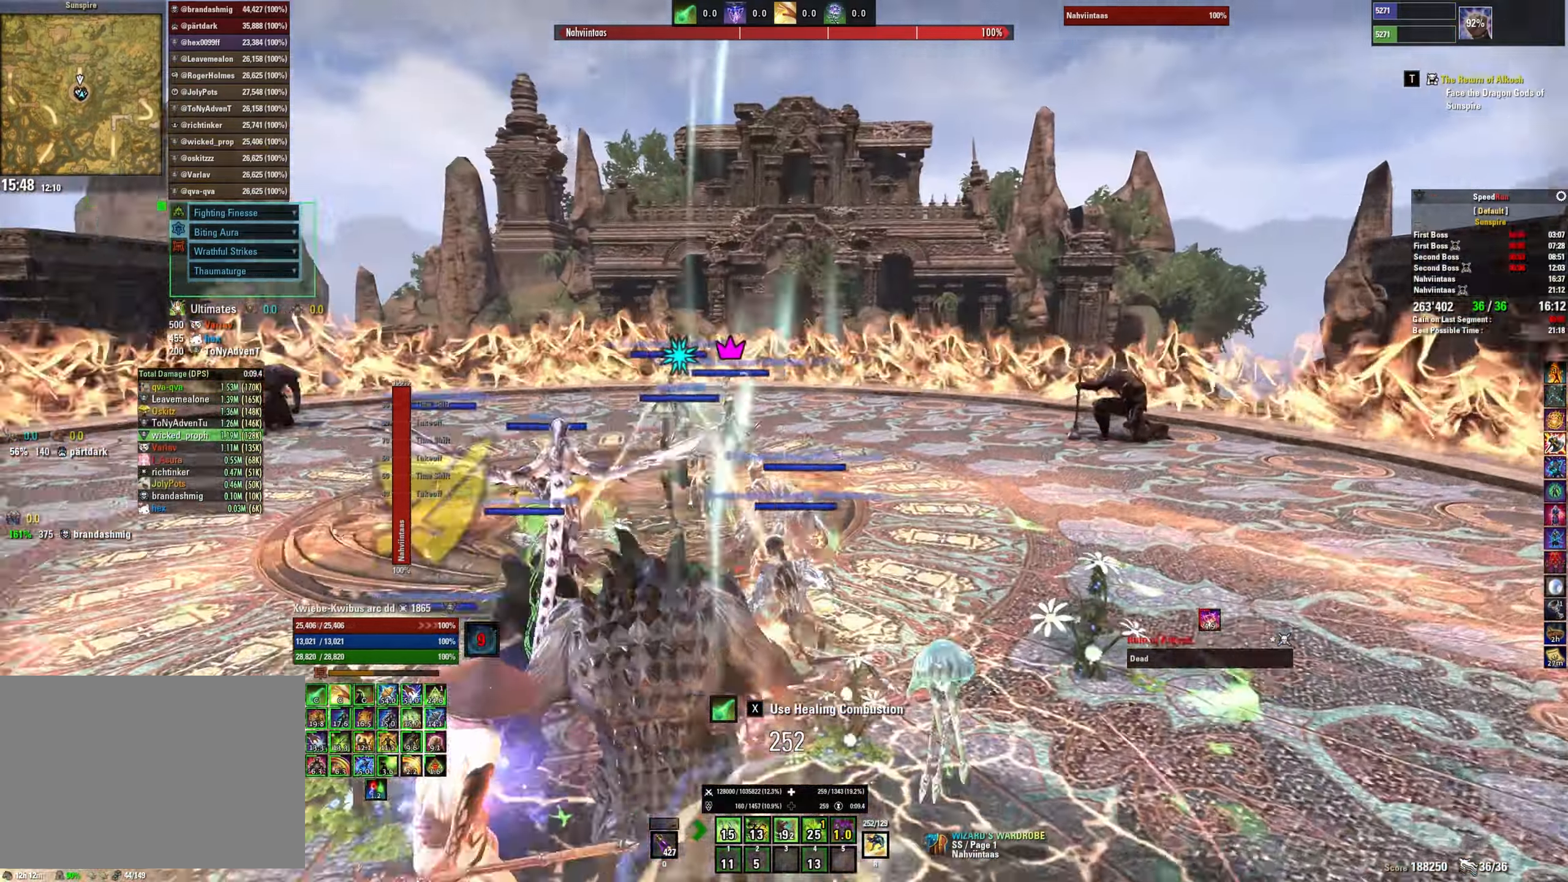
{"keys": ["w"], "mouse": [], "events": [[167, "a", "up"]]}
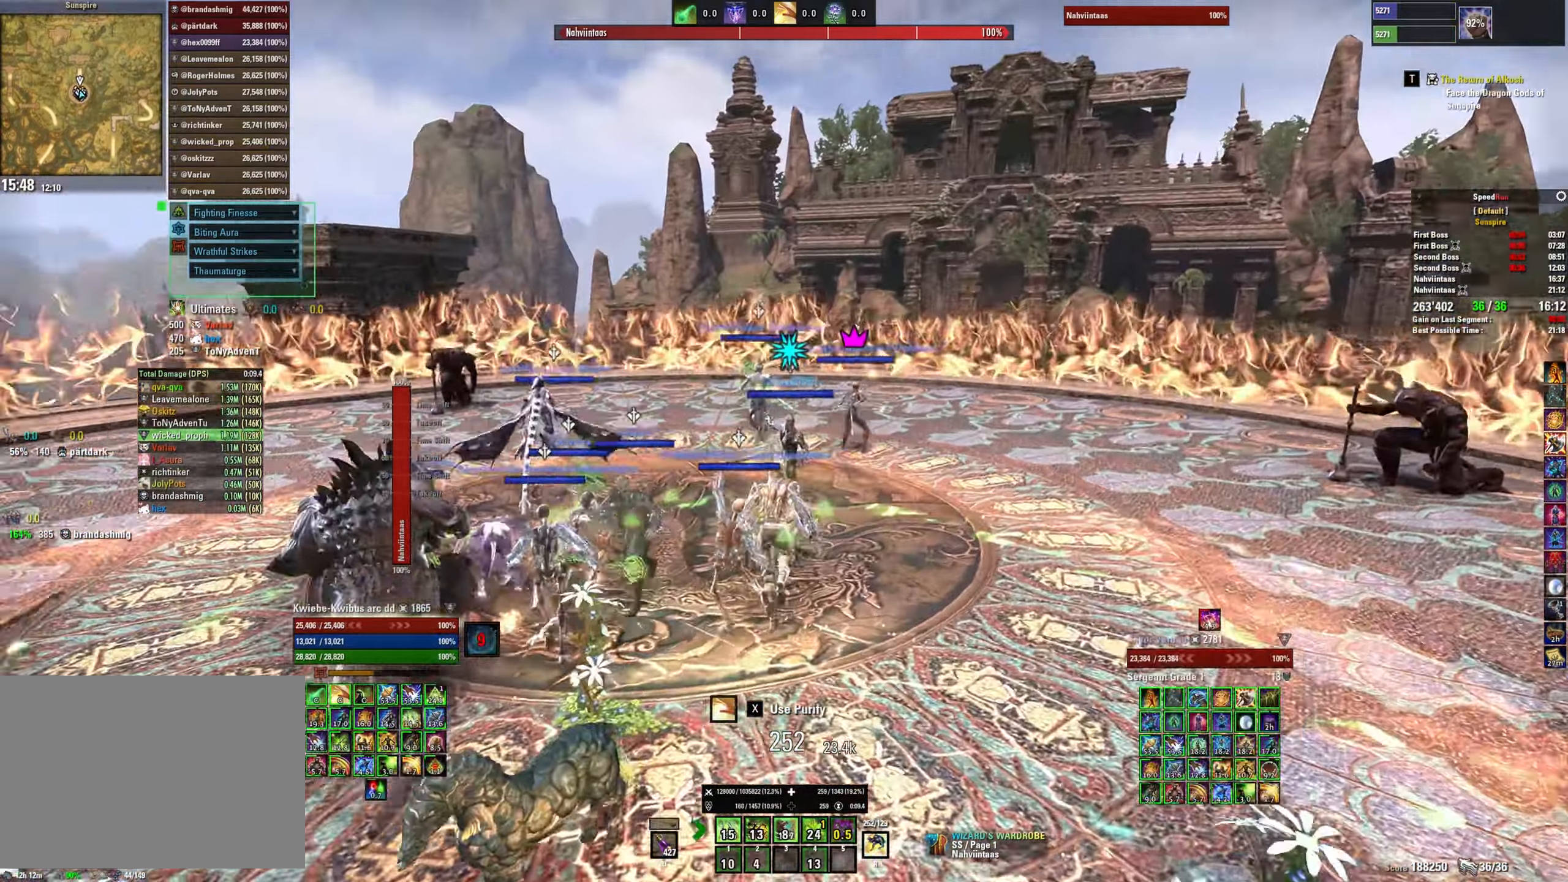
{"keys": ["w"], "mouse": [], "events": []}
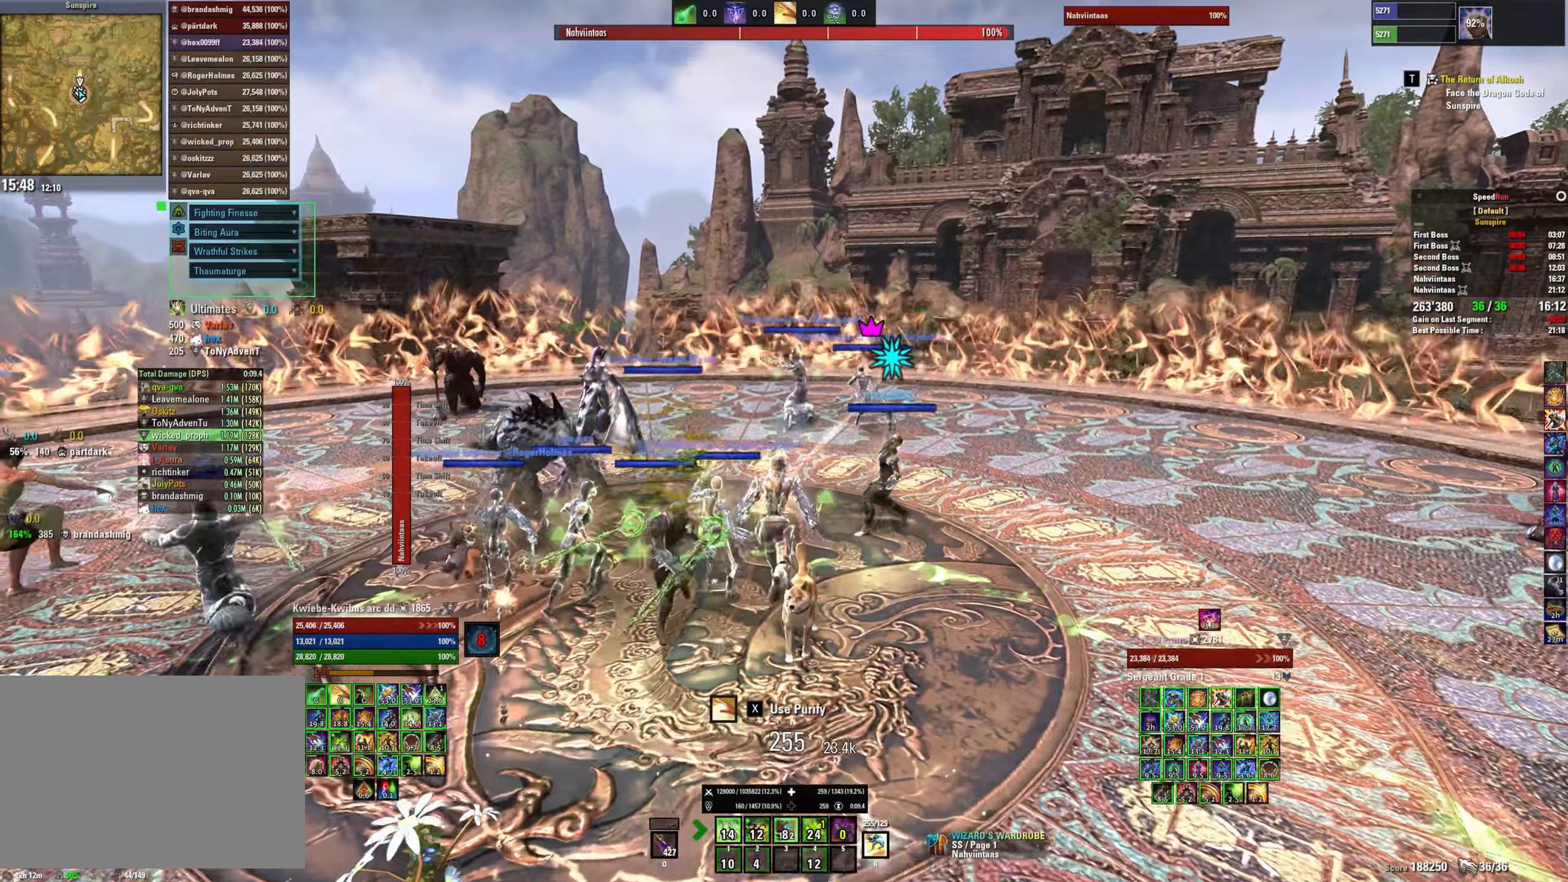
{"keys": ["w"], "mouse": [], "events": []}
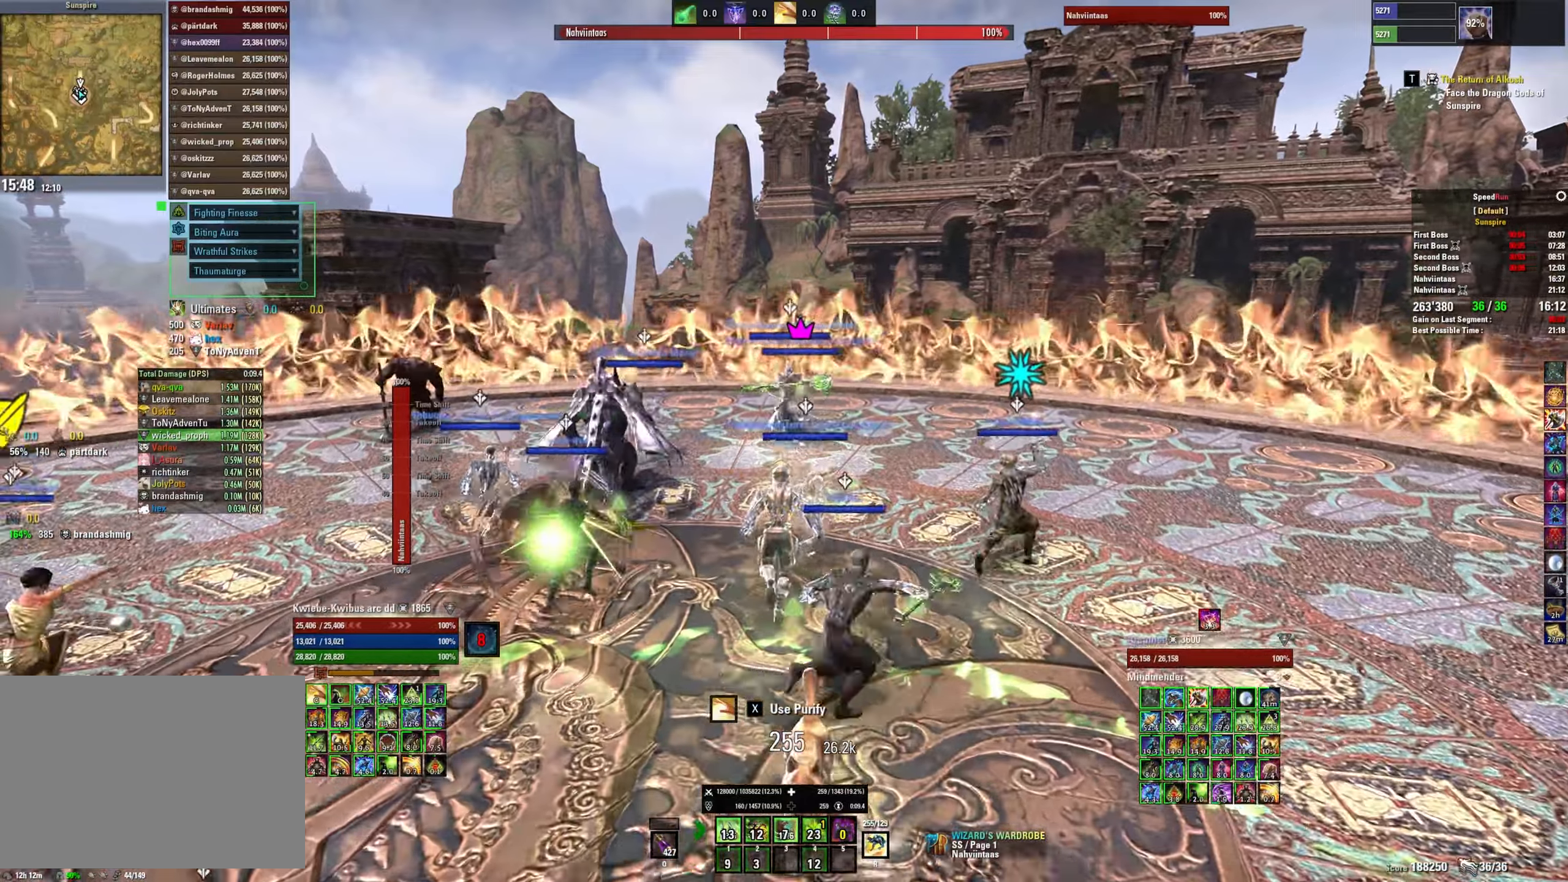
{"keys": ["w"], "mouse": [], "events": []}
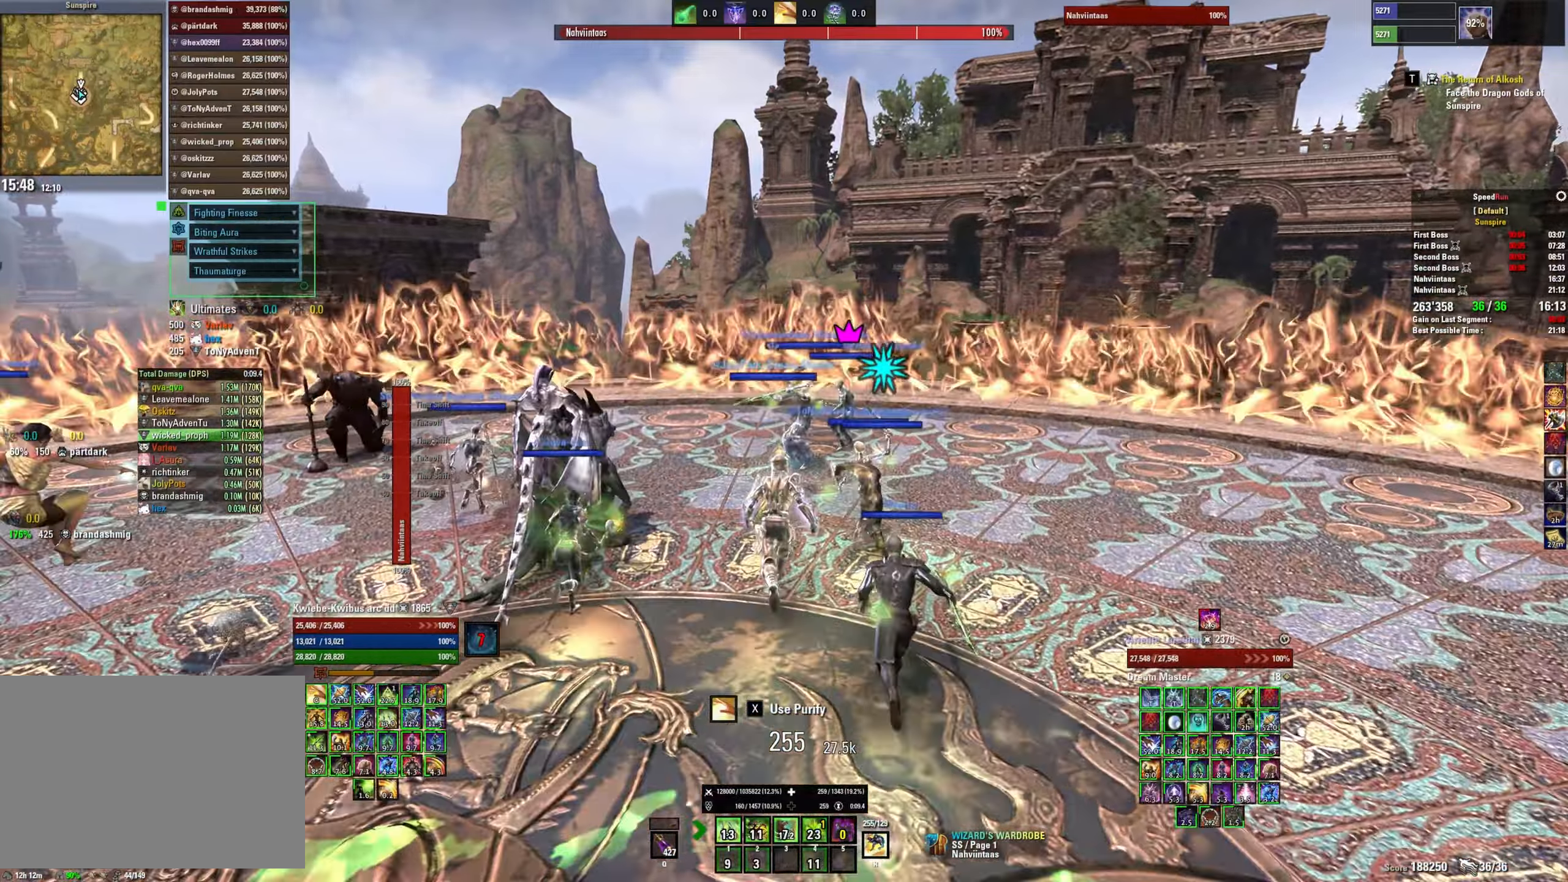
{"keys": ["w"], "mouse": [], "events": []}
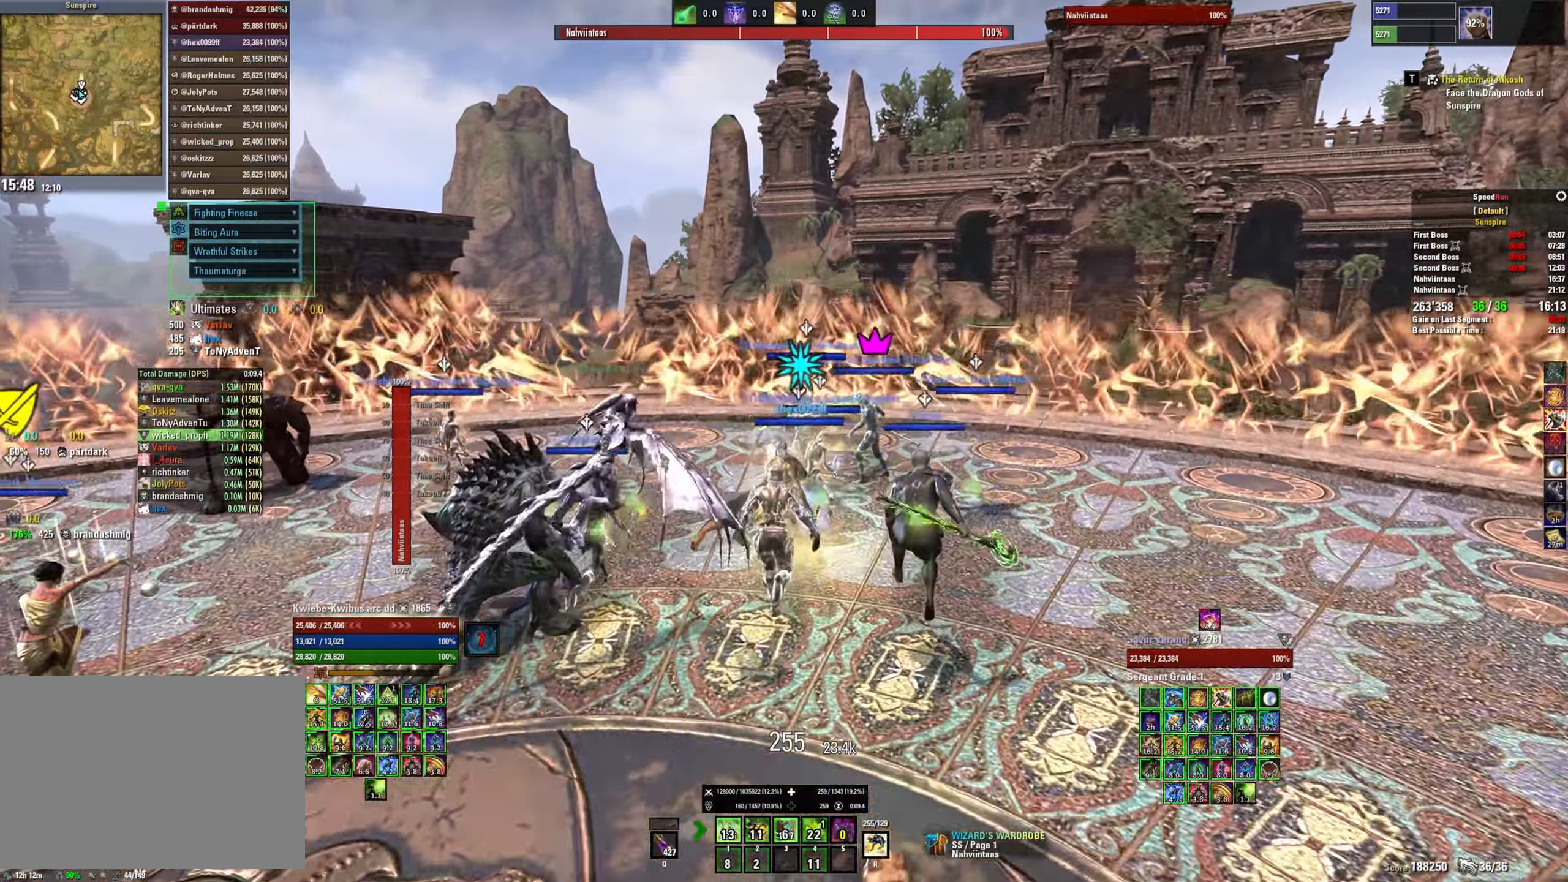
{"keys": ["w"], "mouse": [], "events": []}
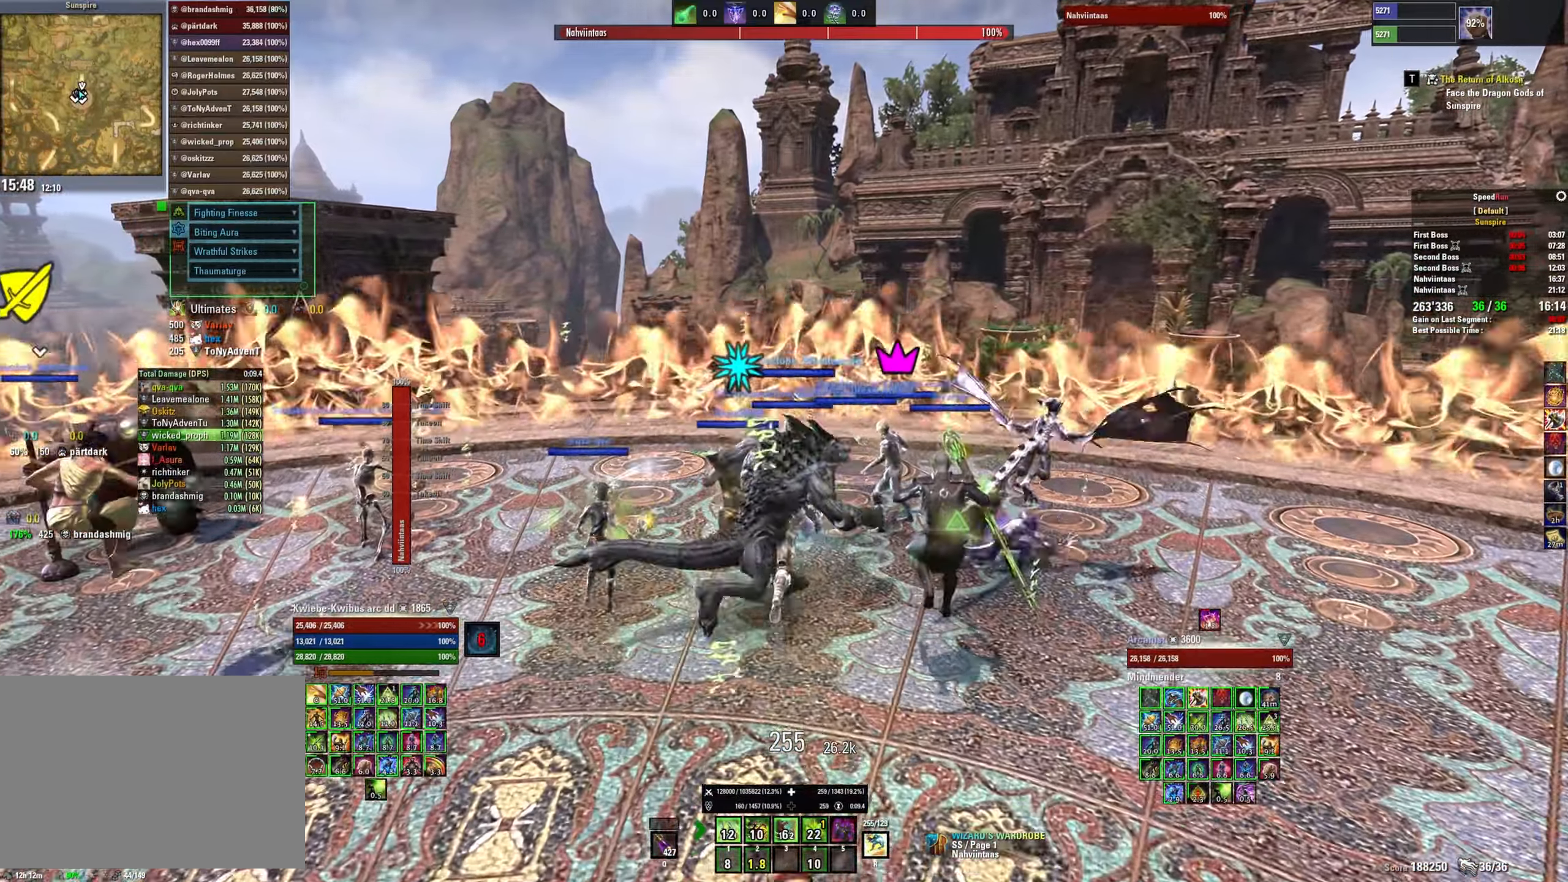
{"keys": ["w"], "mouse": [], "events": []}
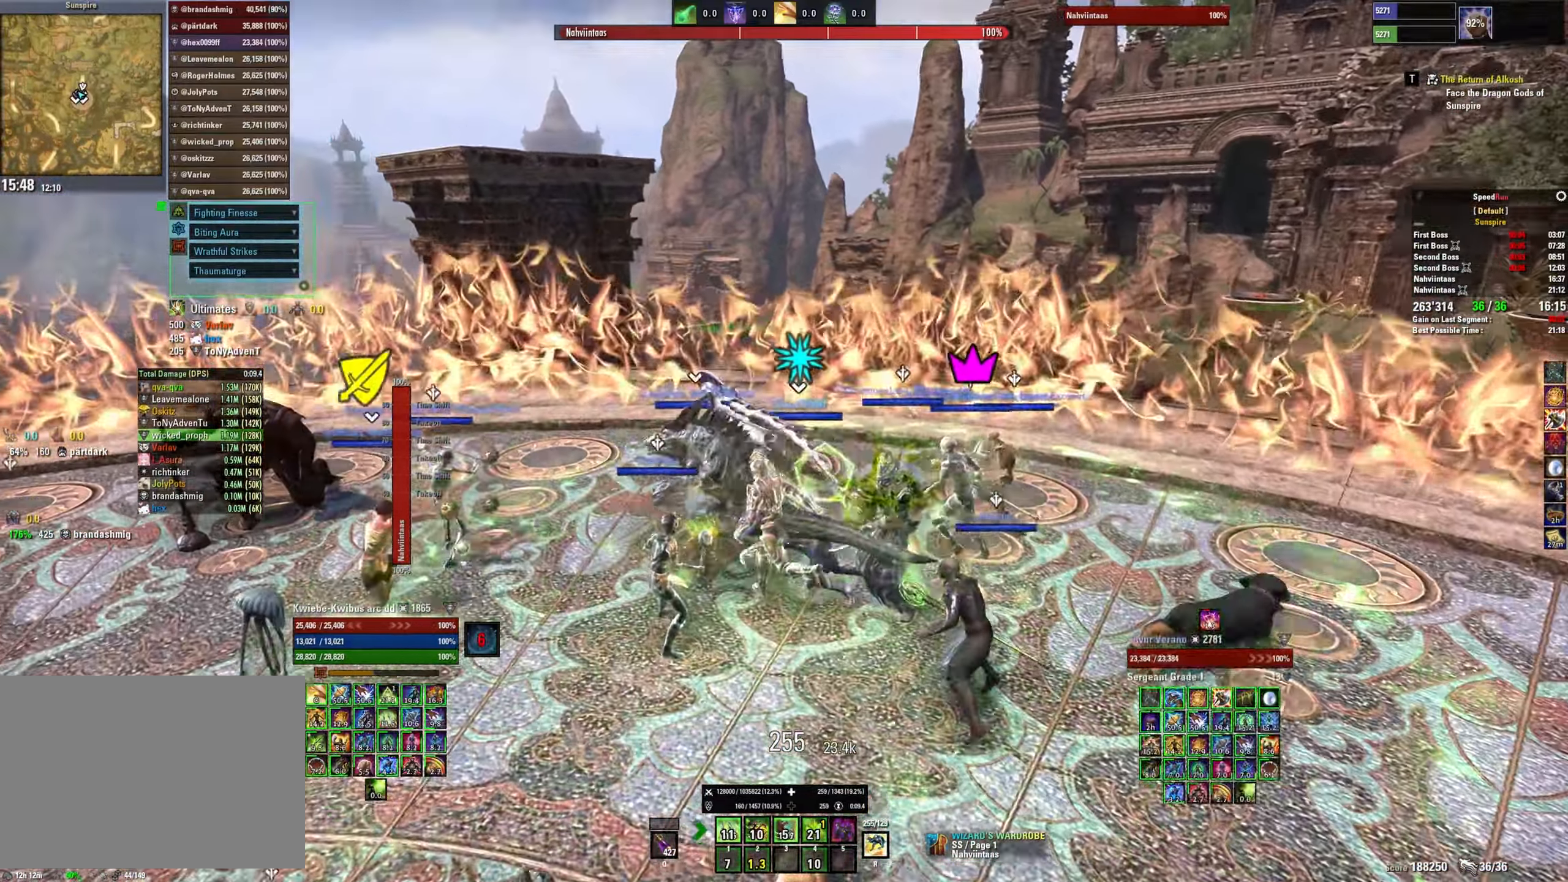
{"keys": ["w"], "mouse": [], "events": []}
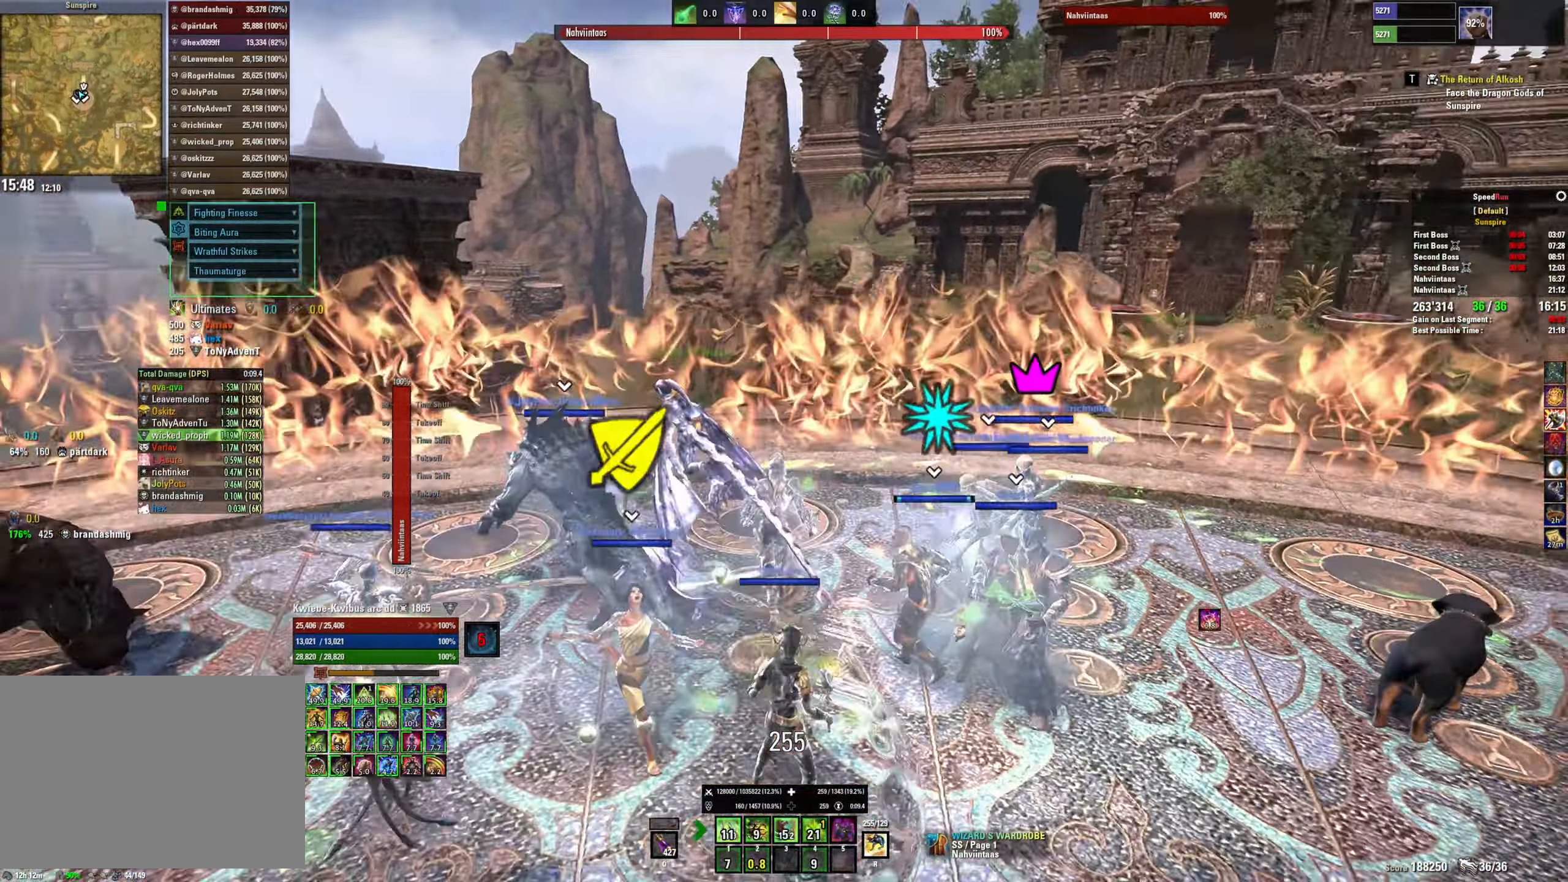
{"keys": [], "mouse": ["right"], "events": [[67, "a", "down"], [150, "w", "up"], [234, "mouse_right", "down"], [250, "a", "up"]]}
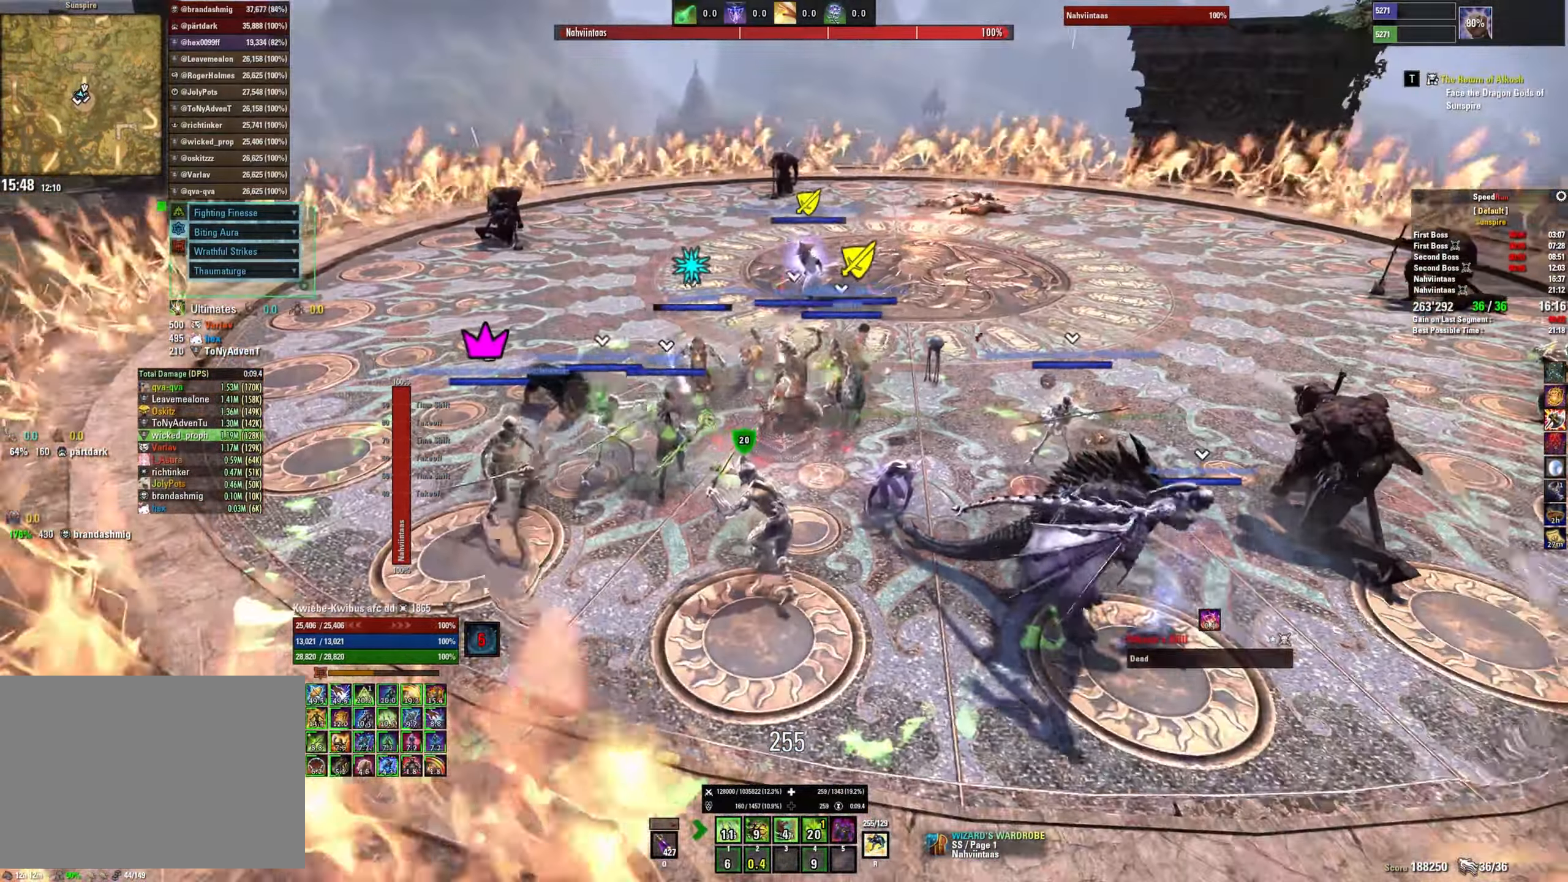
{"keys": ["s"], "mouse": ["right"], "events": [[117, "s", "down"]]}
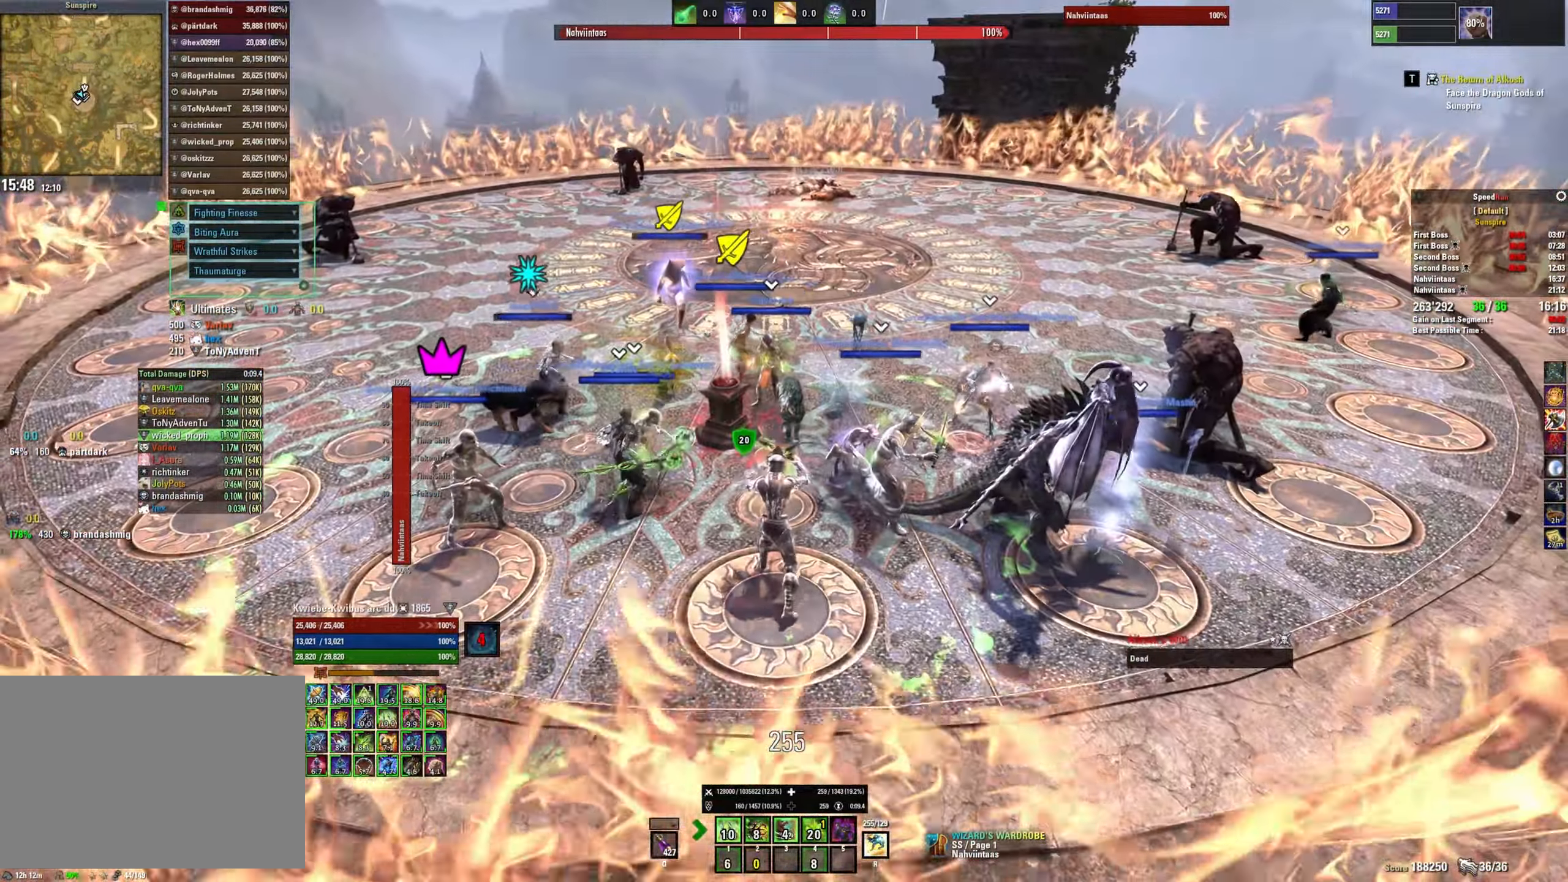
{"keys": [], "mouse": [], "events": [[134, "s", "up"], [250, "mouse_right", "up"]]}
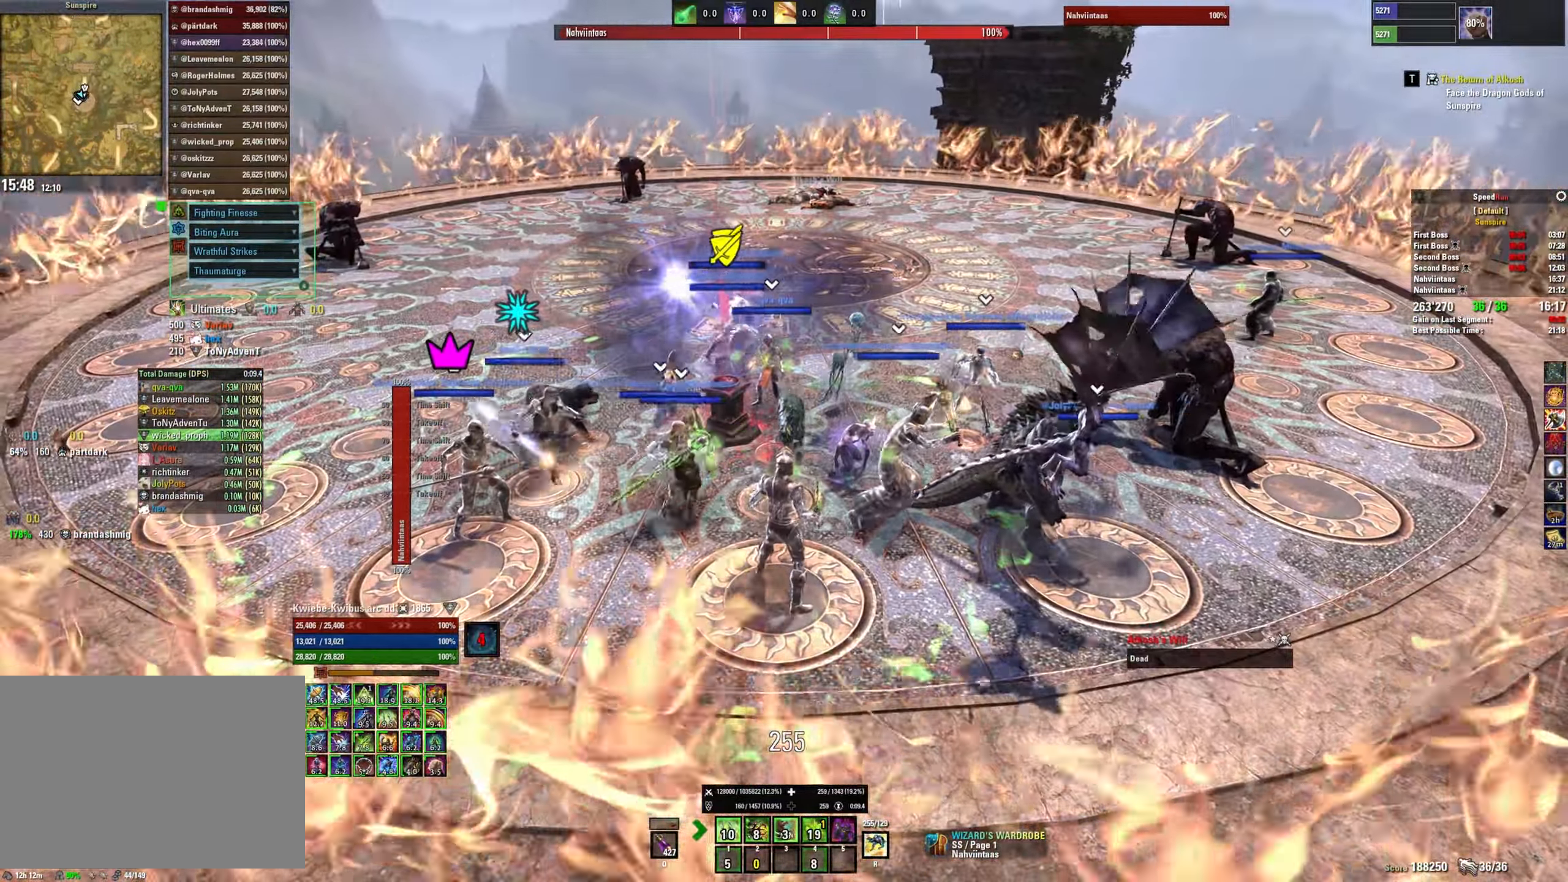
{"keys": [], "mouse": [], "events": []}
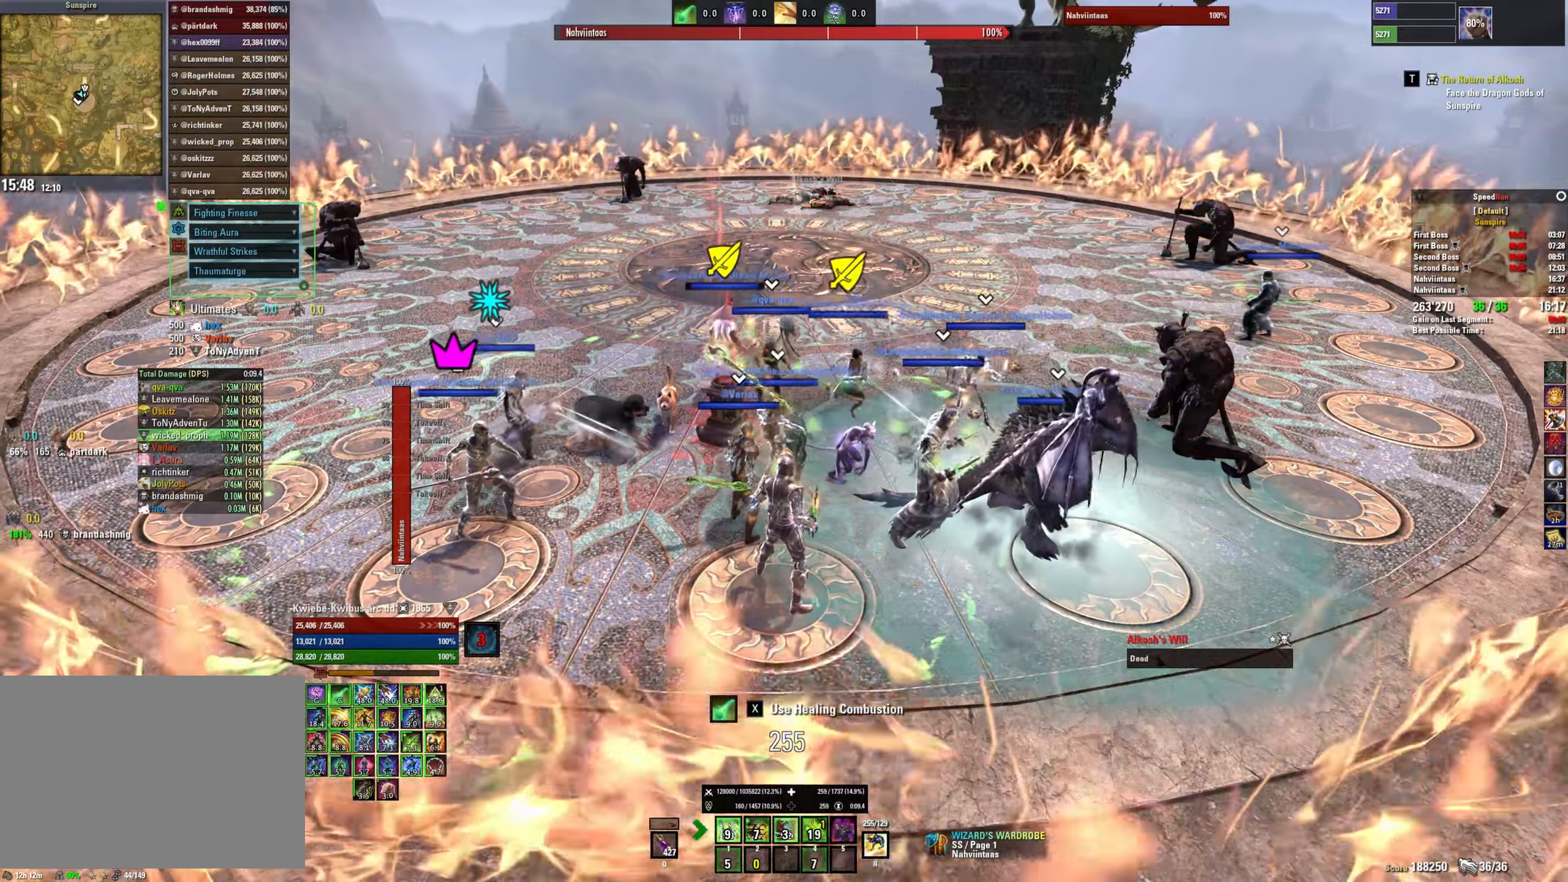
{"keys": [], "mouse": [], "events": []}
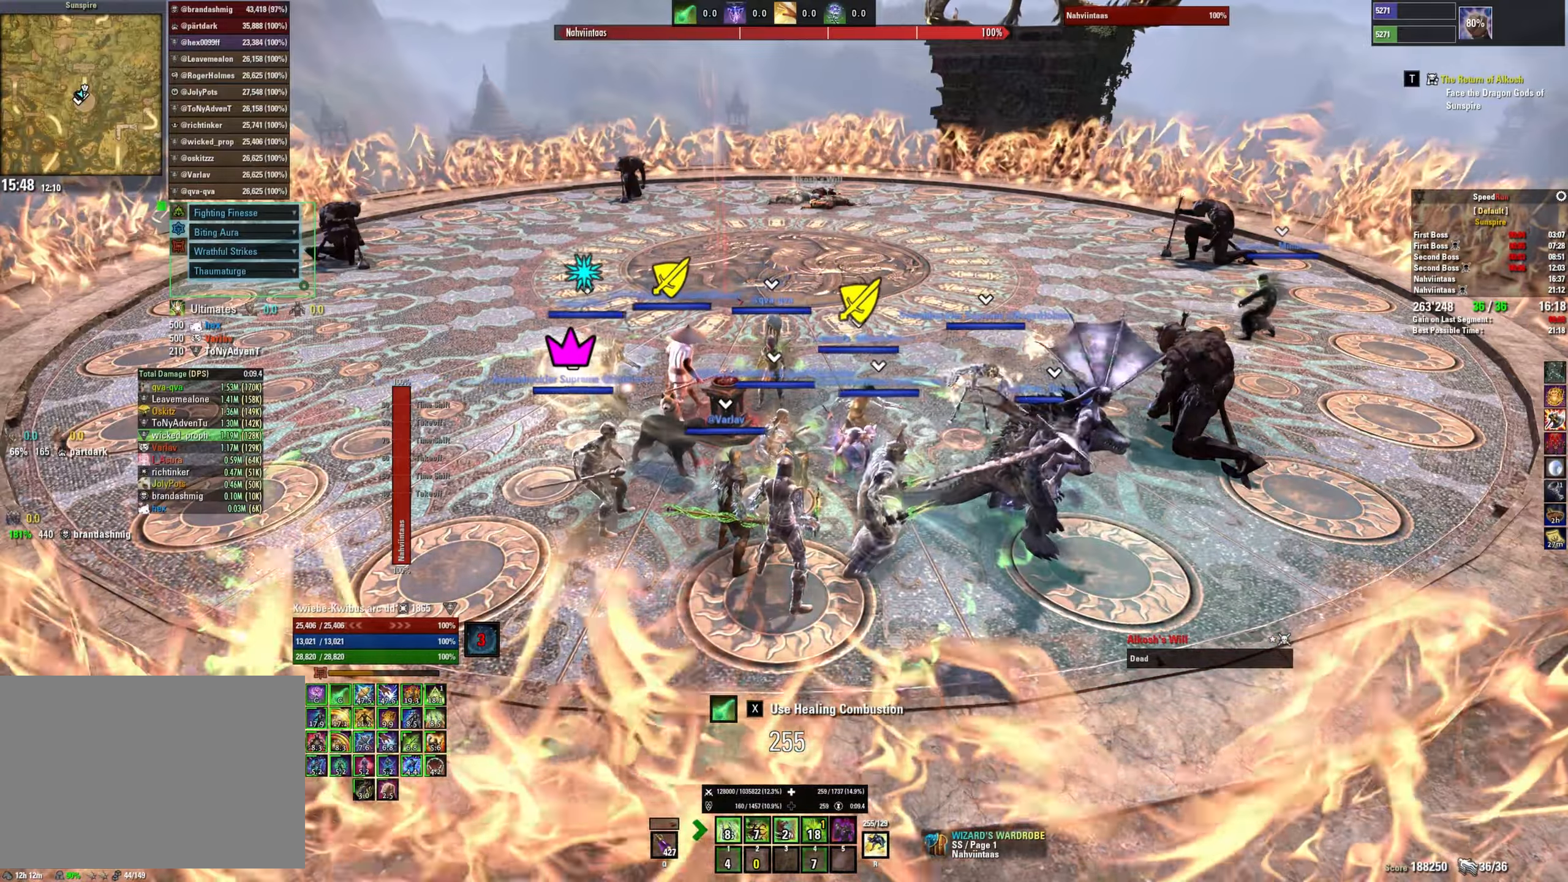
{"keys": [], "mouse": [], "events": []}
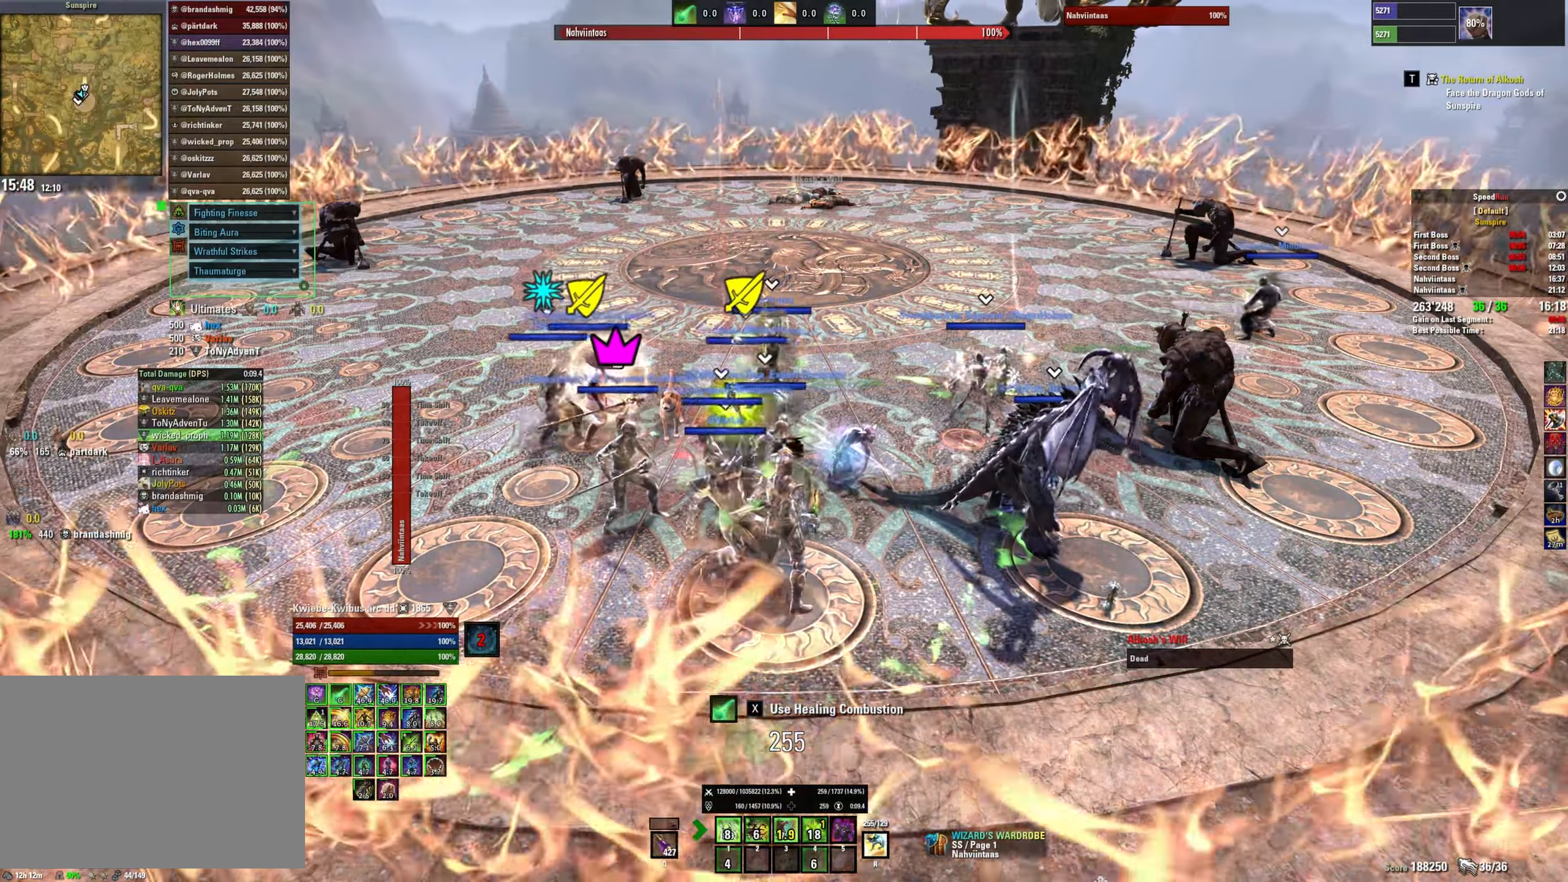
{"keys": [], "mouse": [], "events": []}
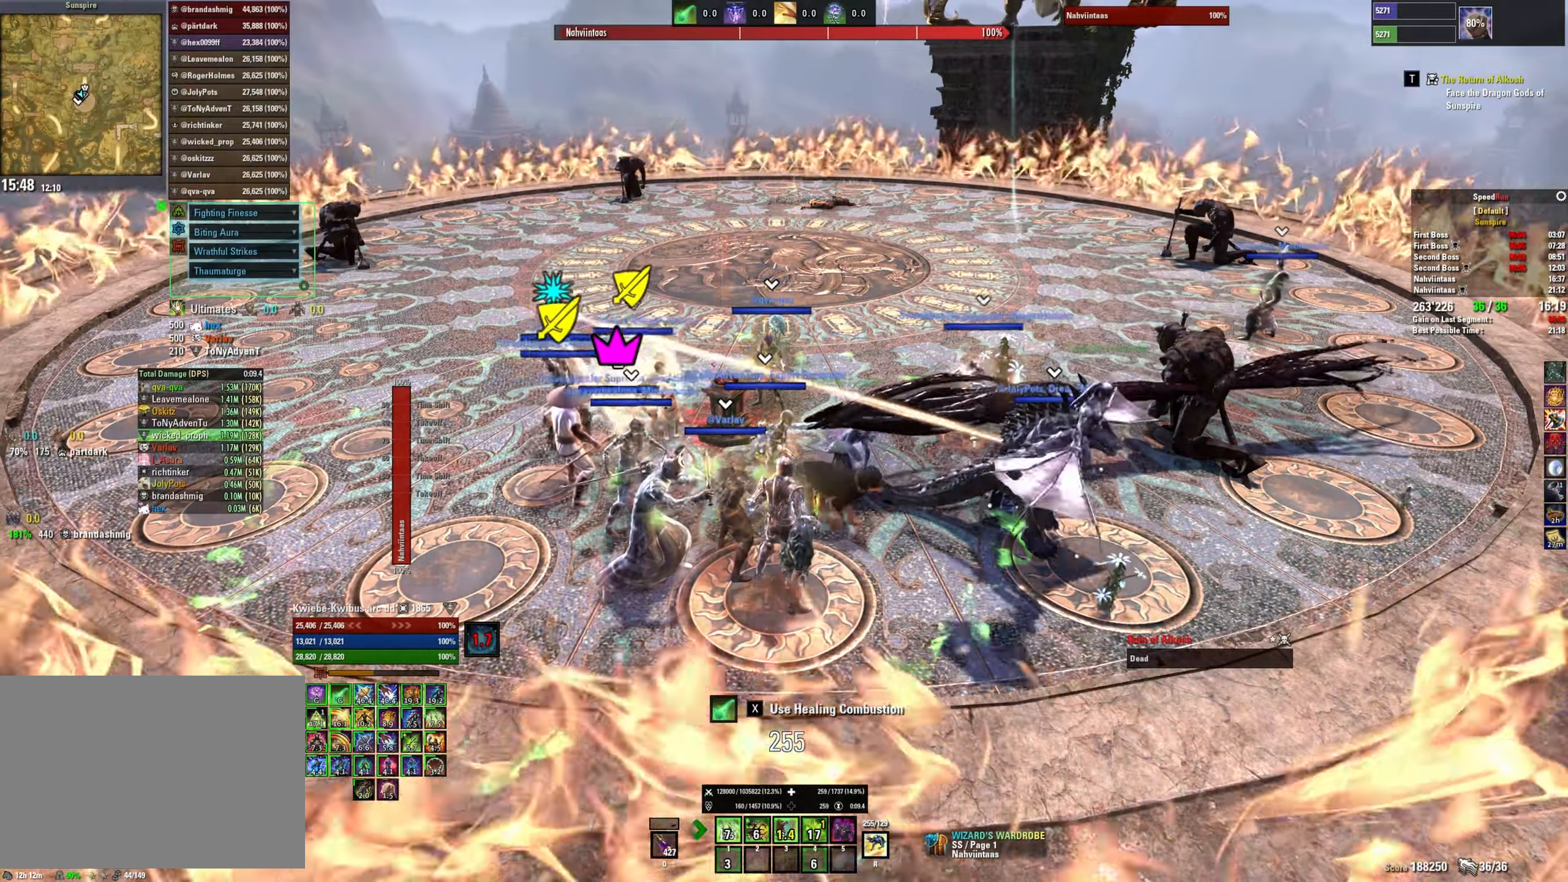
{"keys": [], "mouse": [], "events": []}
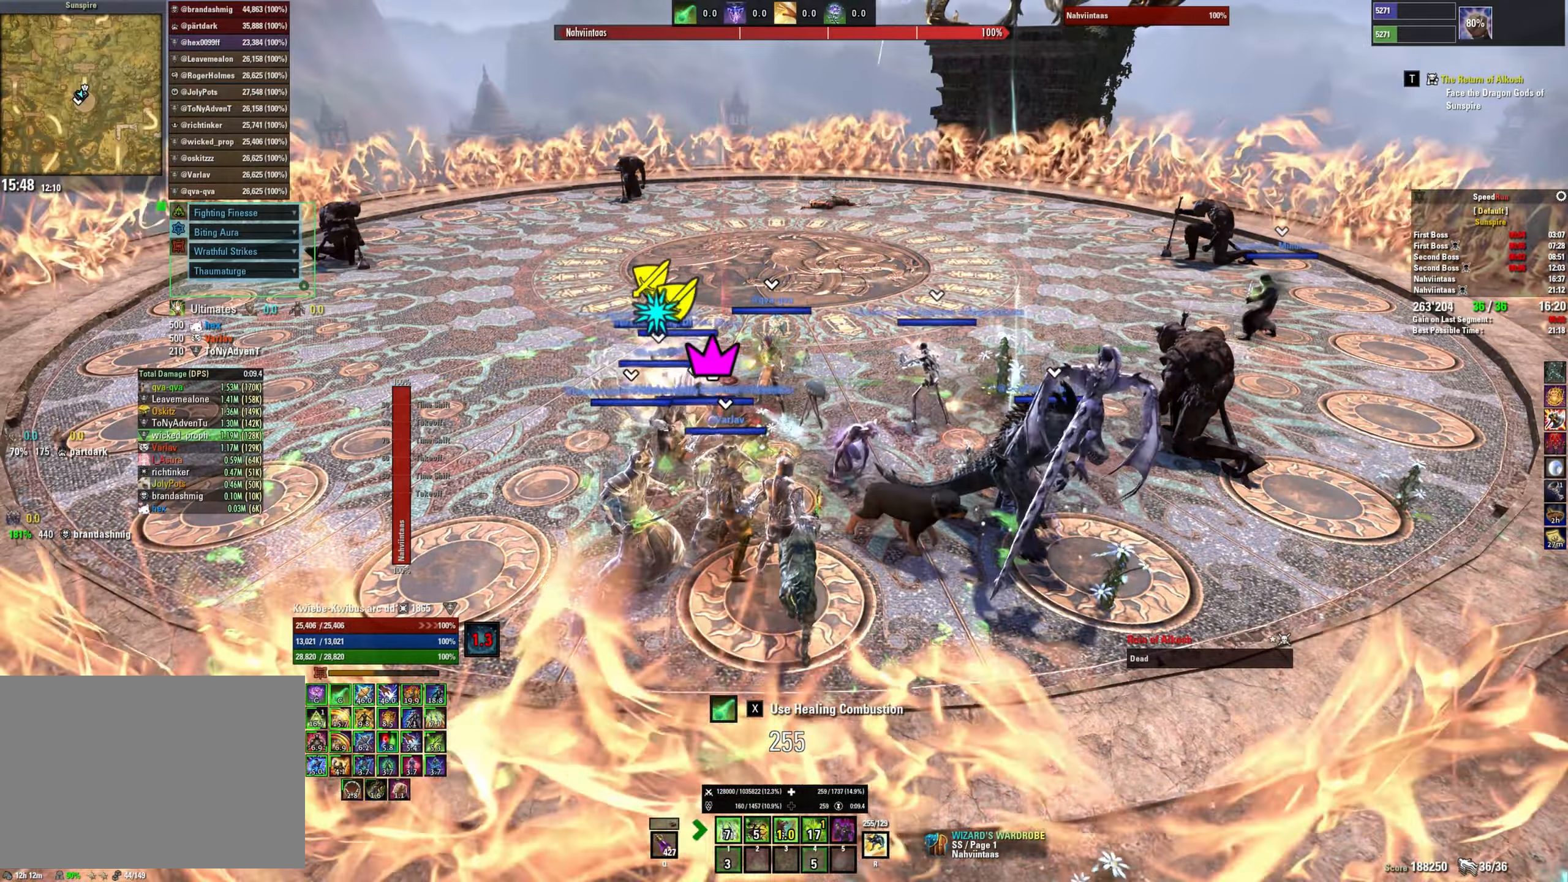
{"keys": [], "mouse": [], "events": []}
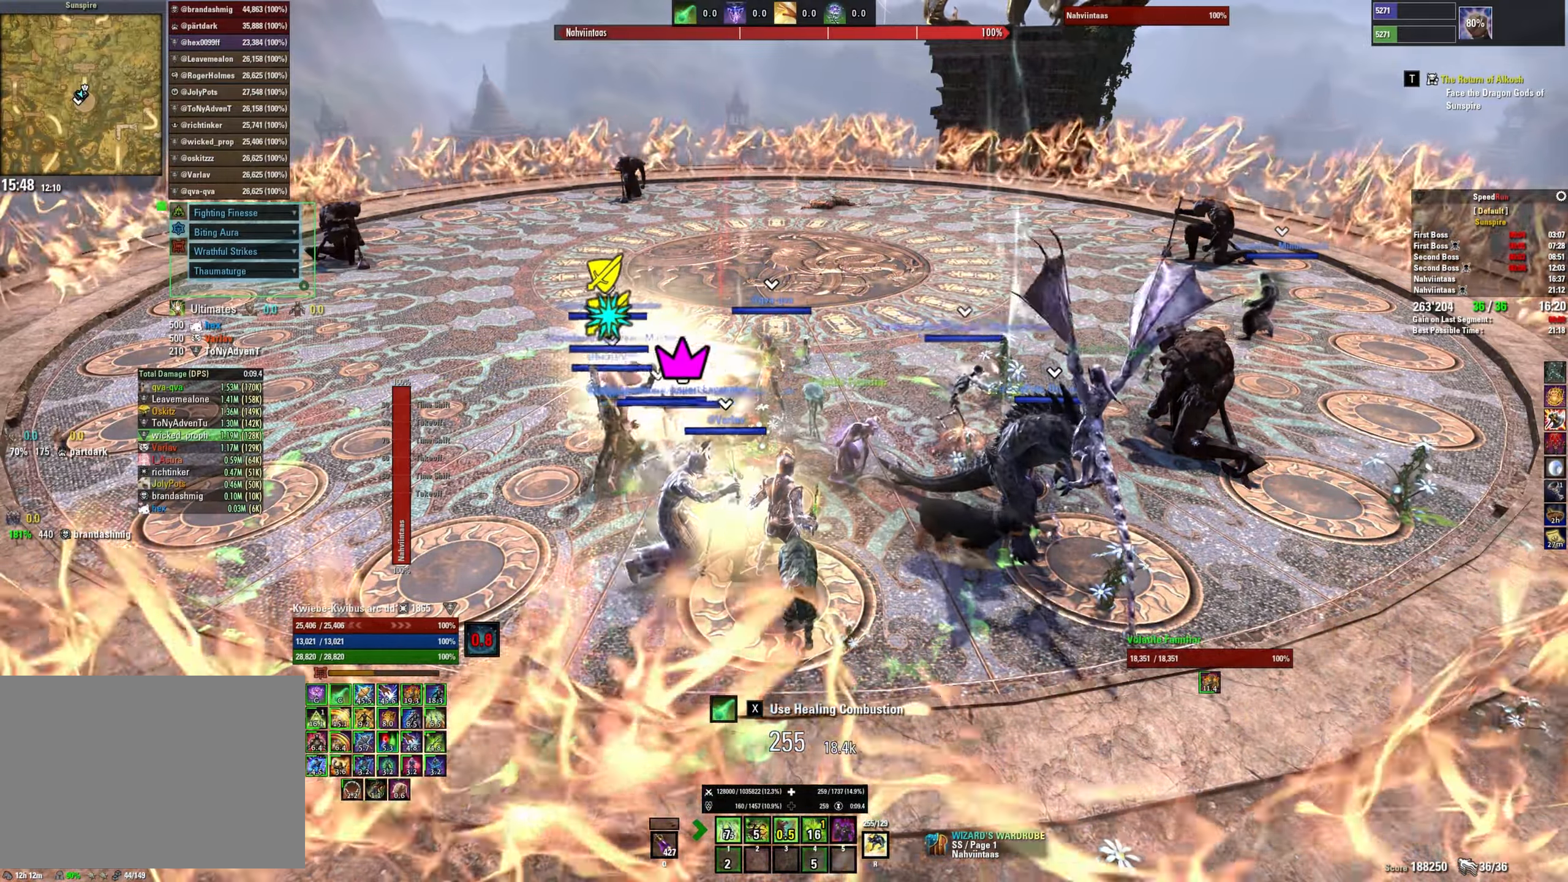
{"keys": [], "mouse": [], "events": []}
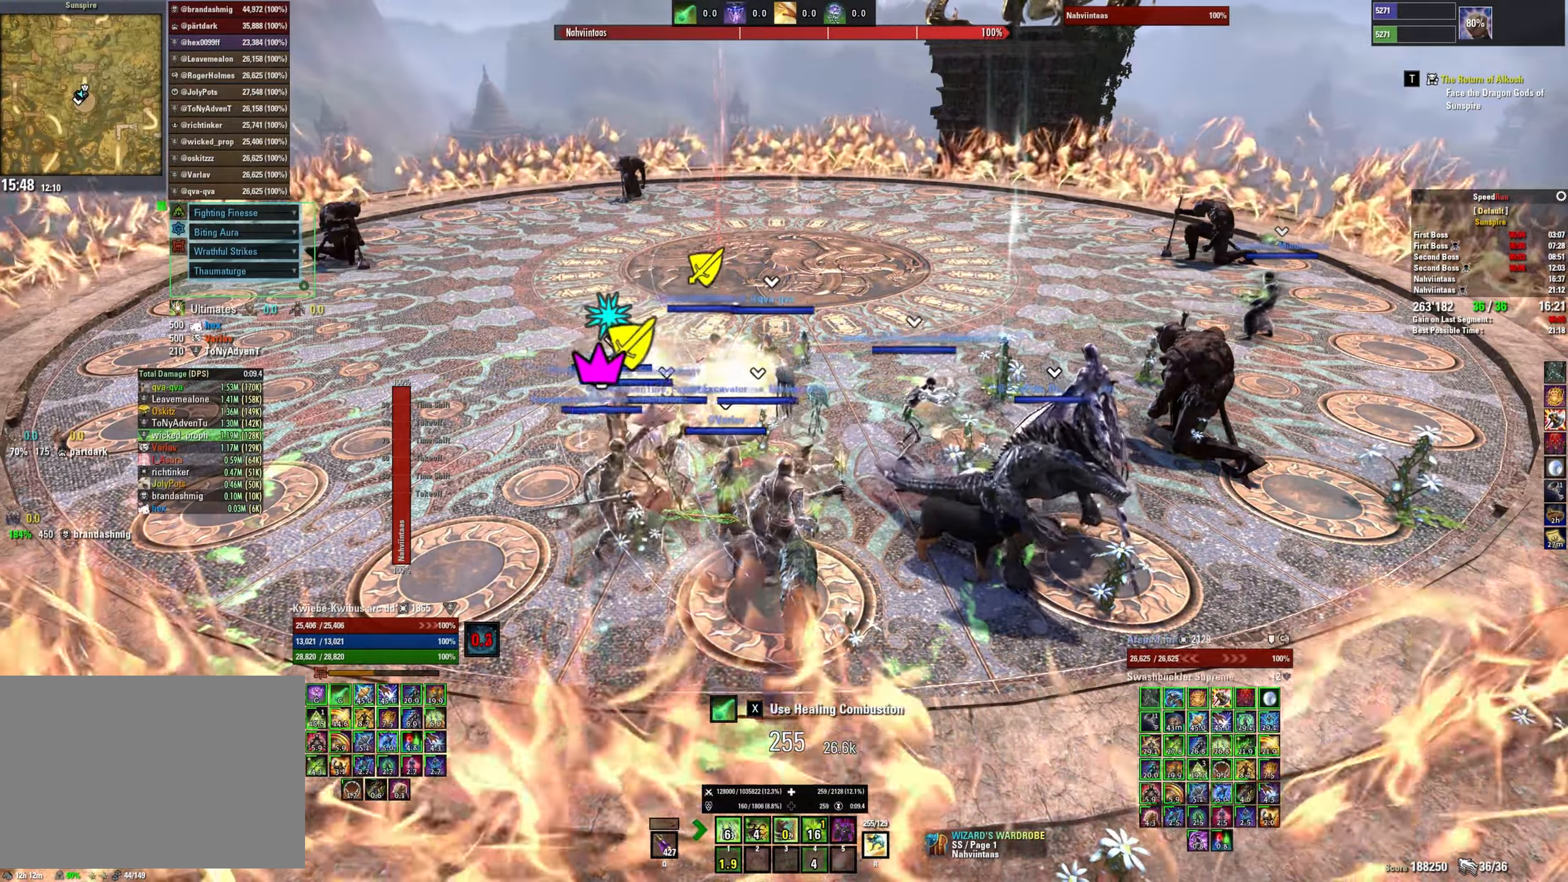
{"keys": [], "mouse": [], "events": []}
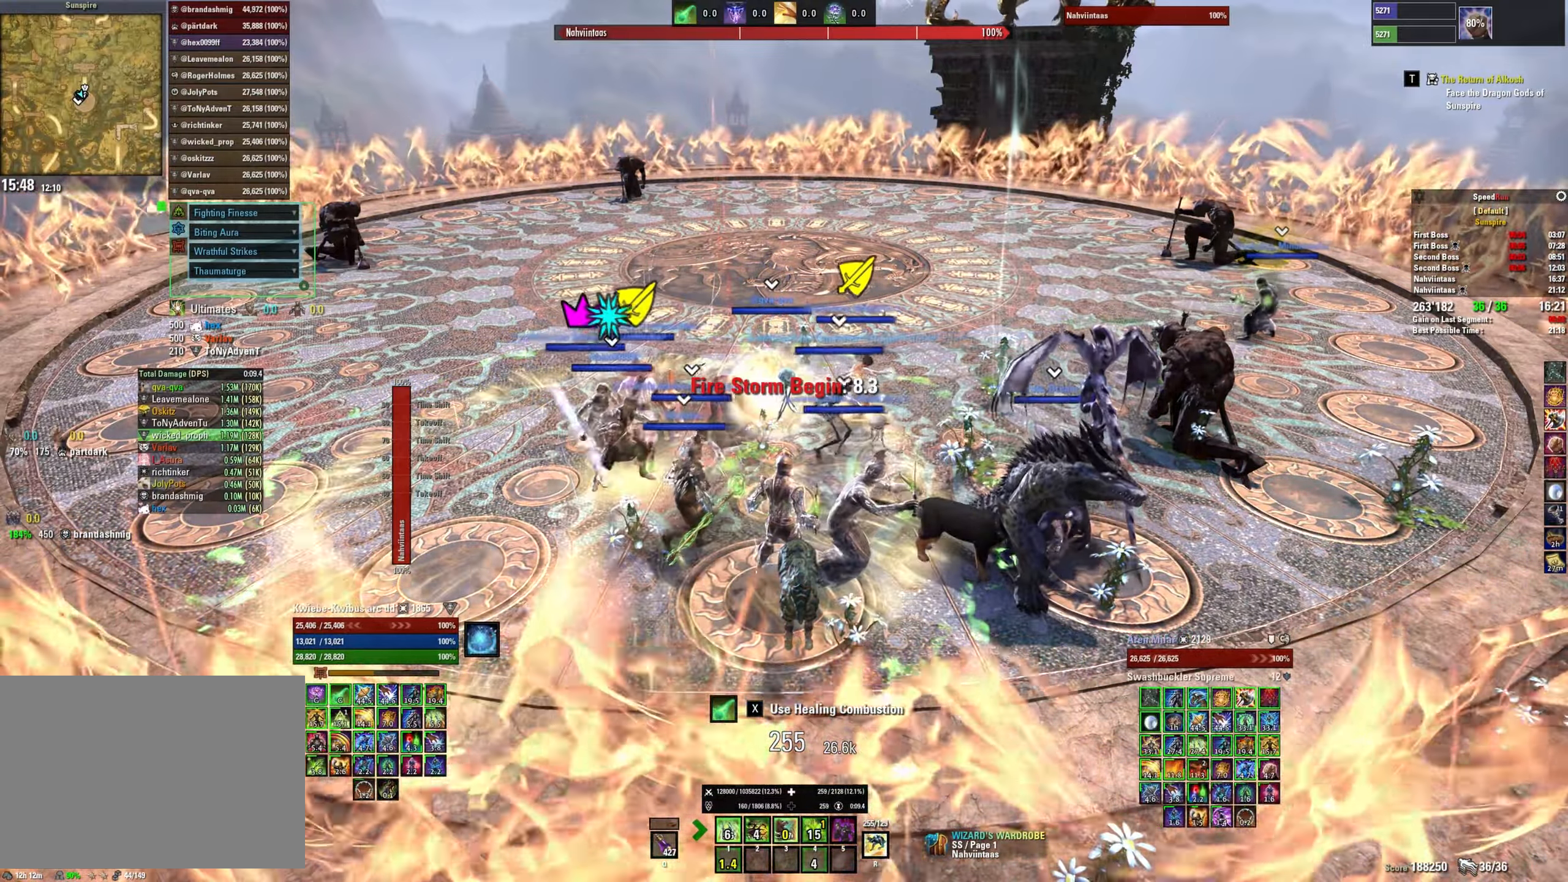
{"keys": ["1"], "mouse": [], "events": [[466, "1", "down"]]}
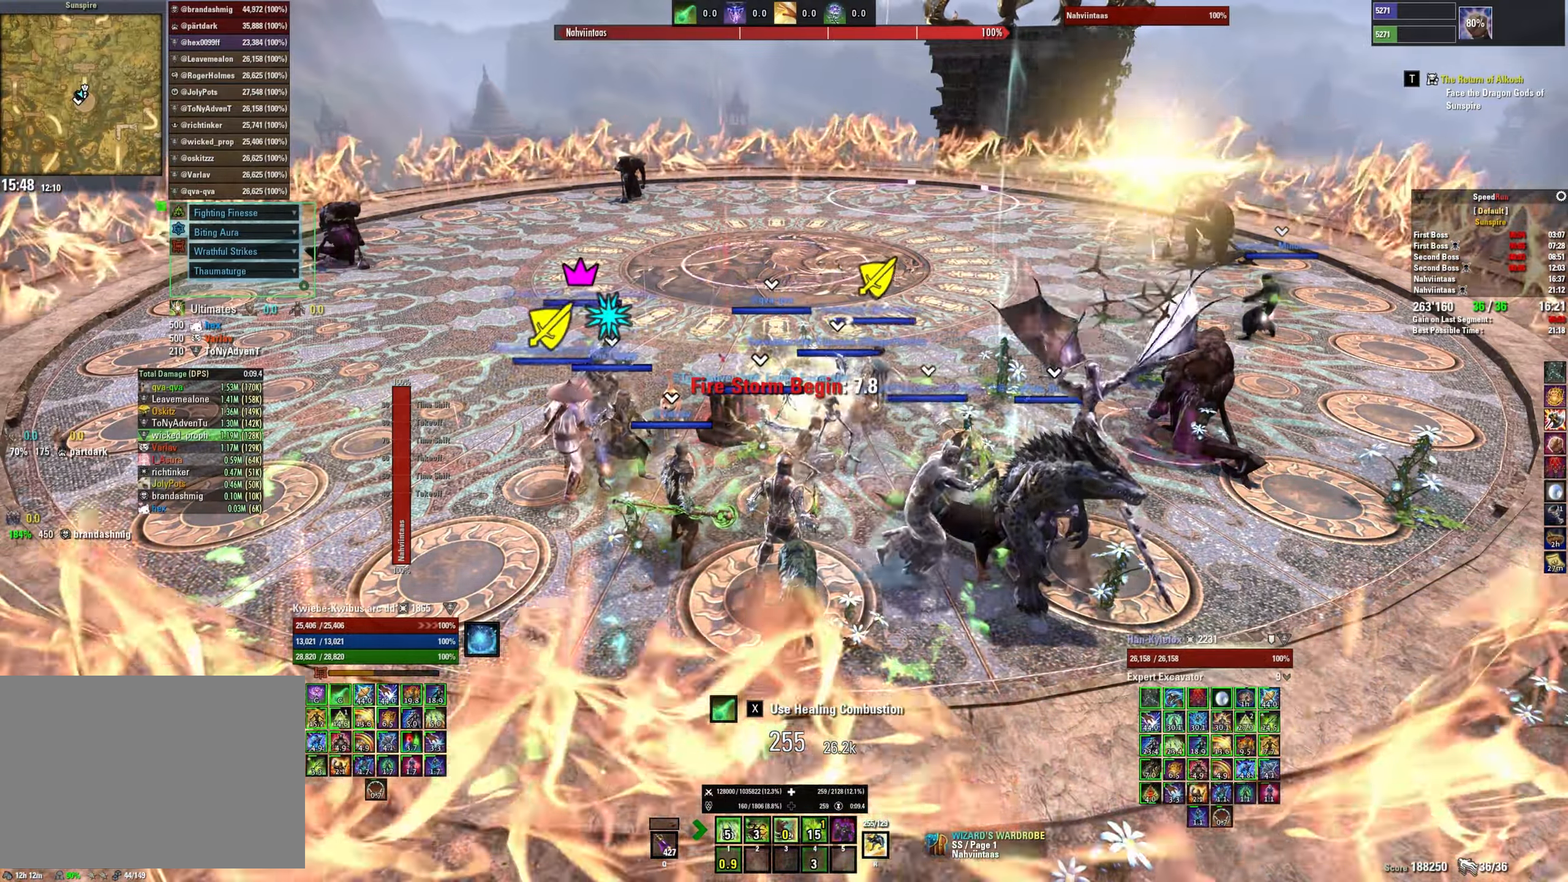
{"keys": ["d"], "mouse": [], "events": [[50, "1", "up"], [500, "d", "down"]]}
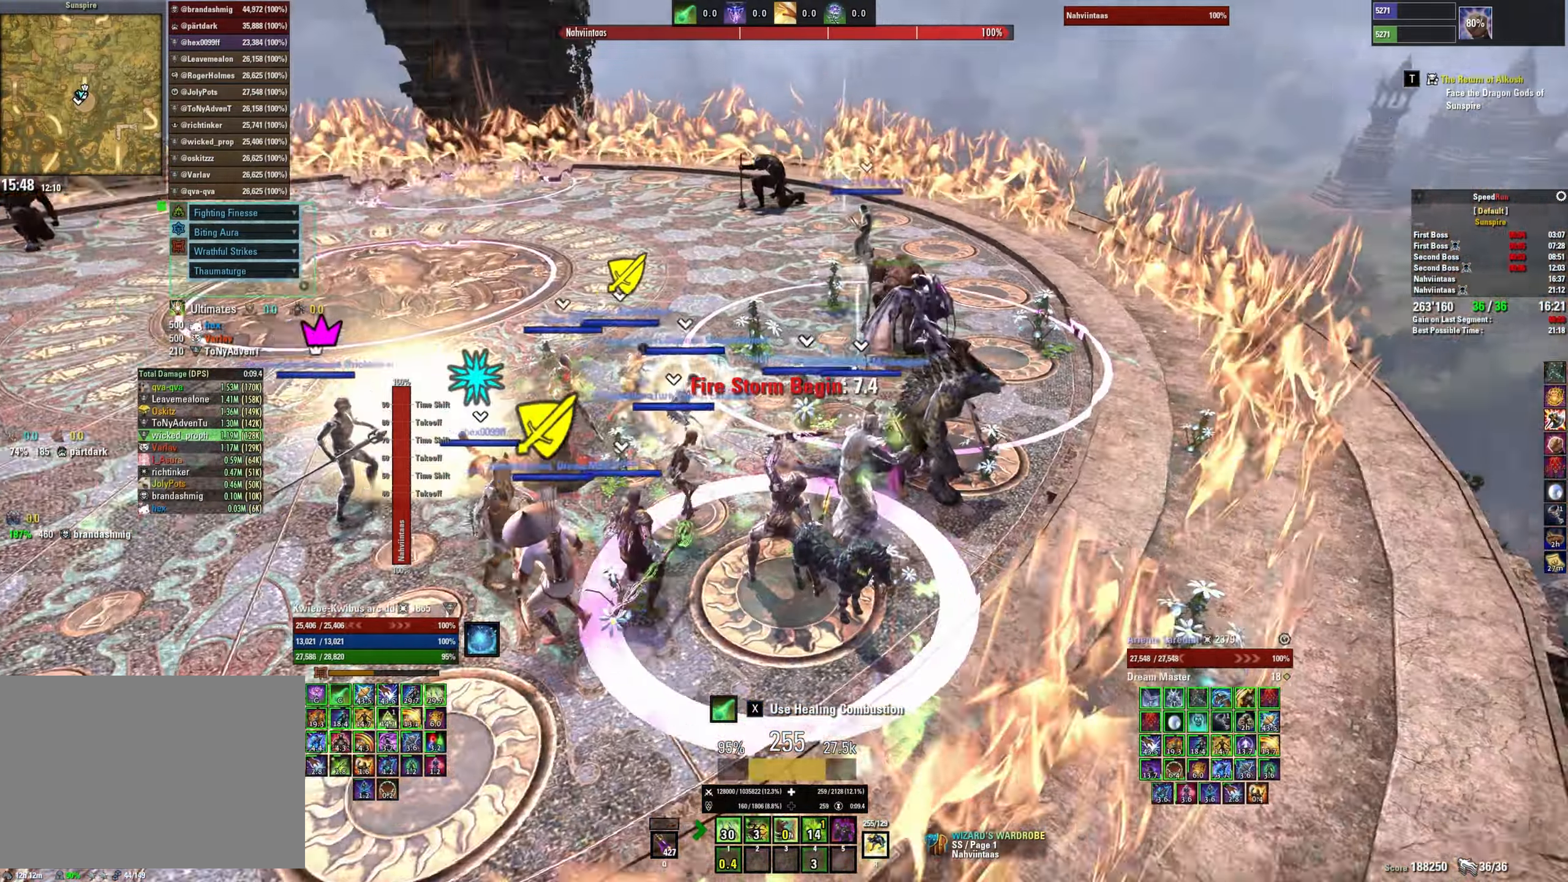
{"keys": ["w"], "mouse": ["mb5"], "events": [[16, "w", "down"], [432, "d", "up"], [432, "mouse_mb5", "down"]]}
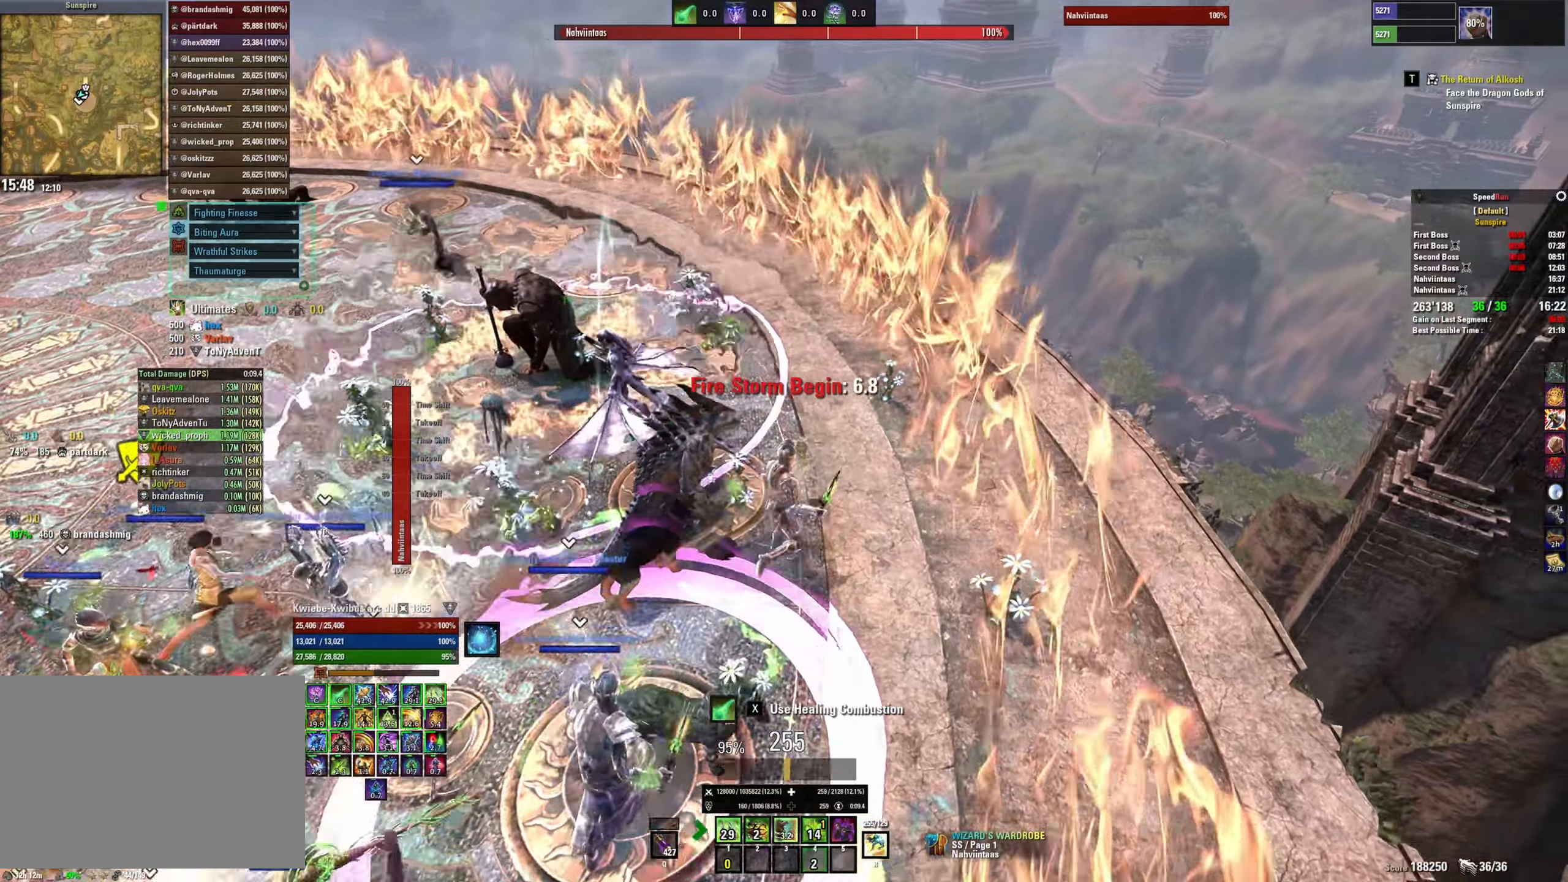
{"keys": ["4"], "mouse": [], "events": [[67, "mouse_mb5", "up"], [83, "w", "up"], [200, "4", "down"]]}
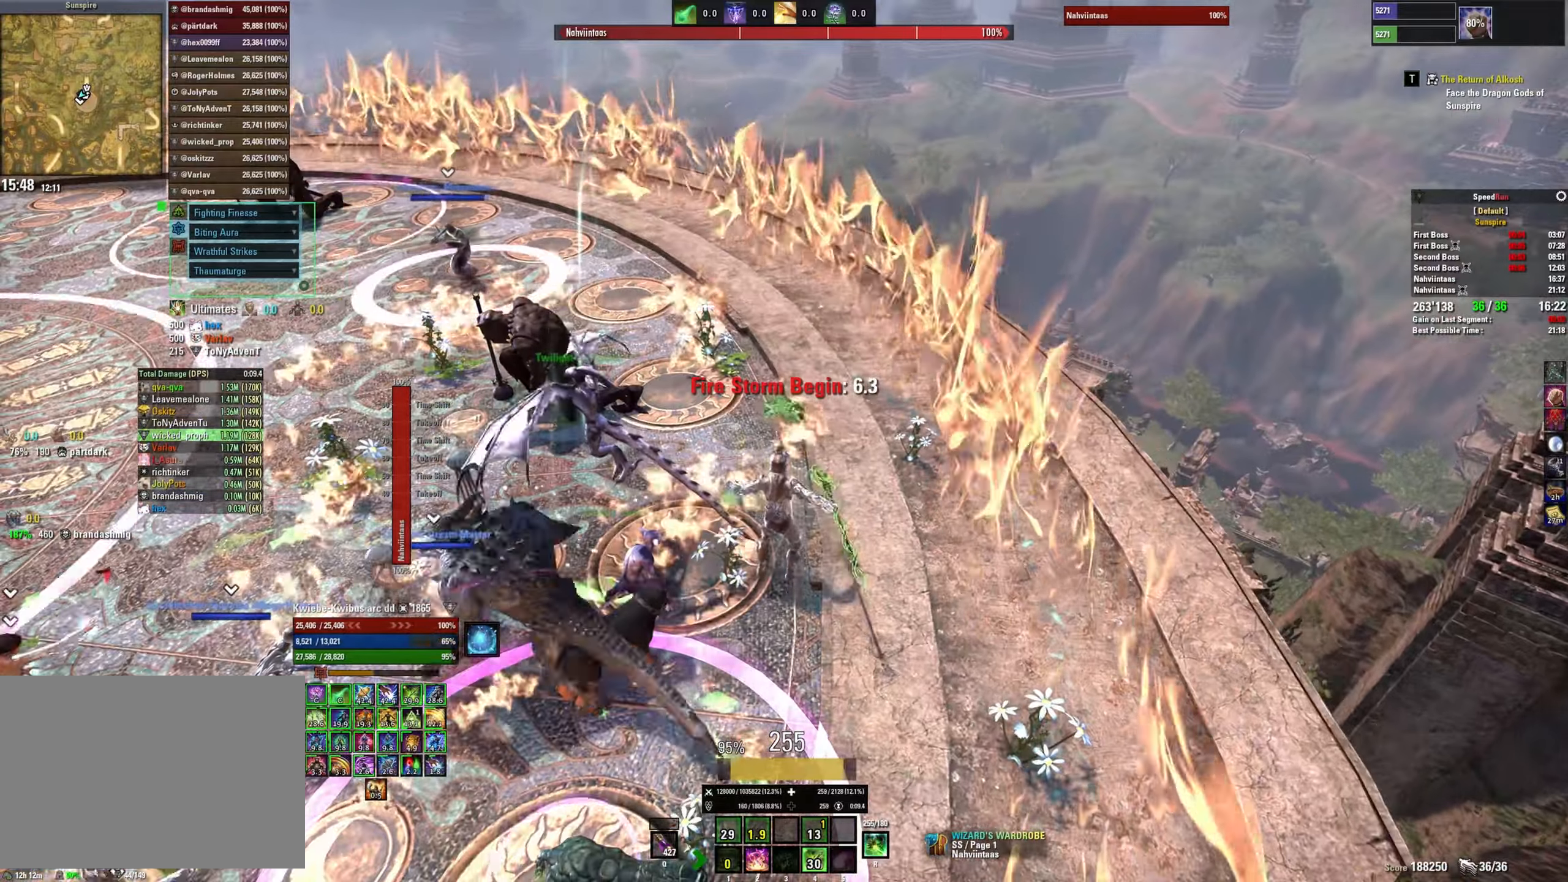
{"keys": ["4"], "mouse": [], "events": []}